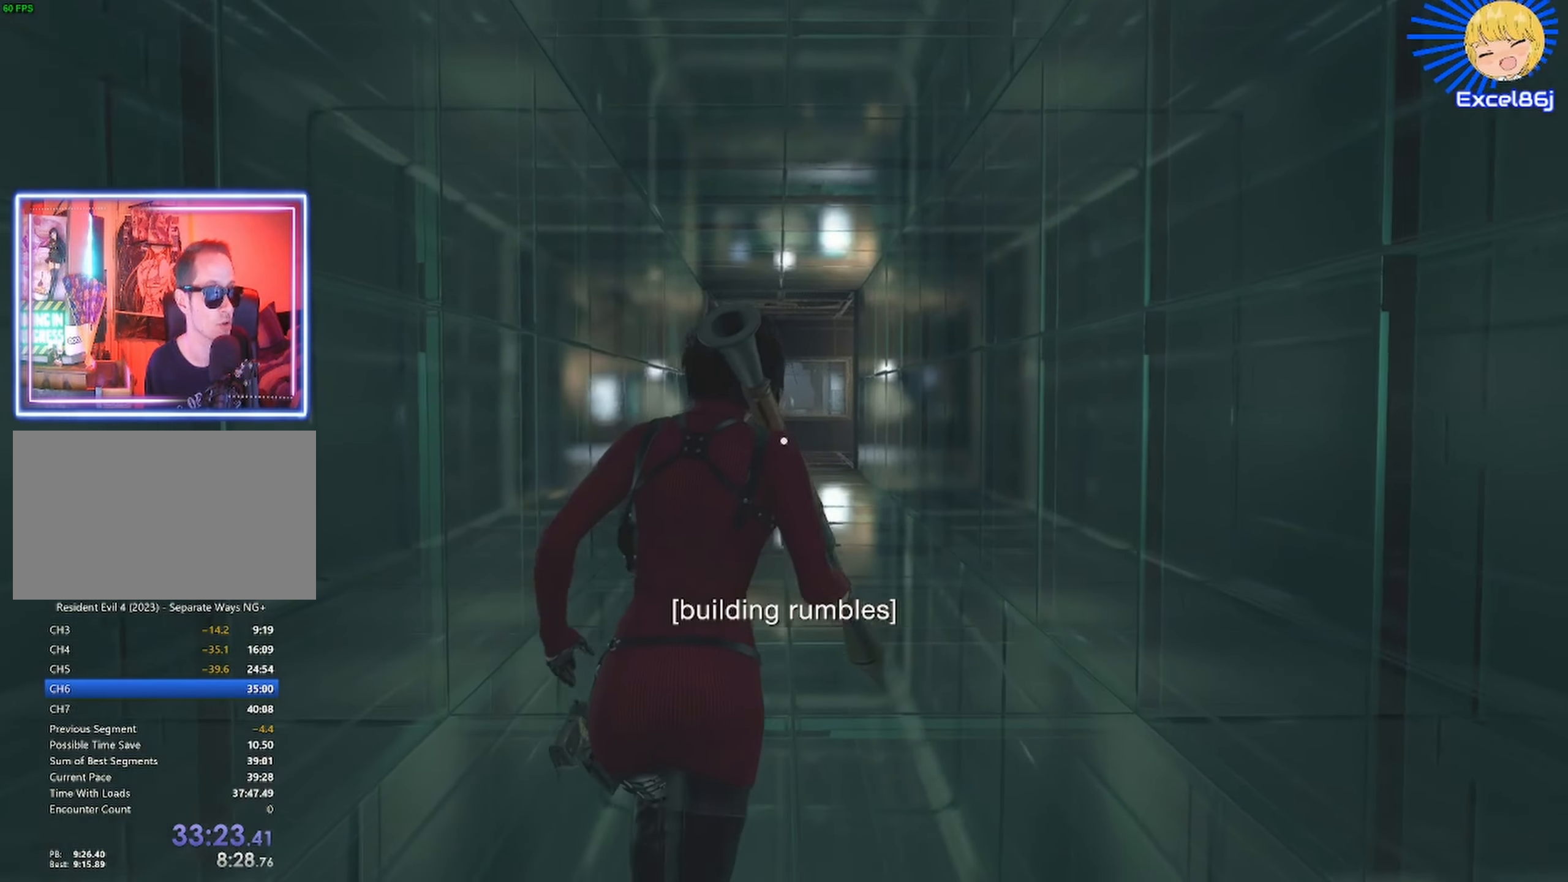
Gameplay with keyboard and mouse; each line is a JSON object with the keys and mouse buttons held at the frame after it. "events" lists presses ("down") and releases ("up") of "1", "2", "3", "4", "5", "a", "alt", "b", "c", "ctrl", "d", "e", "f", "g", "q", "r", "s", "shift", "space", "t", "tab", "tilde", "v", "w", "x", "z", "mouse_left", "mouse_wheel", "mouse_right", "mouse_mb4" and "mouse_mb5" between this image and that frame as [ms after this image, input, new state], when the widget could be followed in between. "mouse_left", "mouse_wheel", "mouse_right", "mouse_mb4", "mouse_mb5" = the "left", "wheel", "right", "mb4", "mb5" buttons of the "mouse" list. No other keys are recorded. "wheel" means that the mouse wheel is clicked or scrolled. Mouse movement is not recorded.
{"keys": ["shift", "w"], "mouse": [], "events": []}
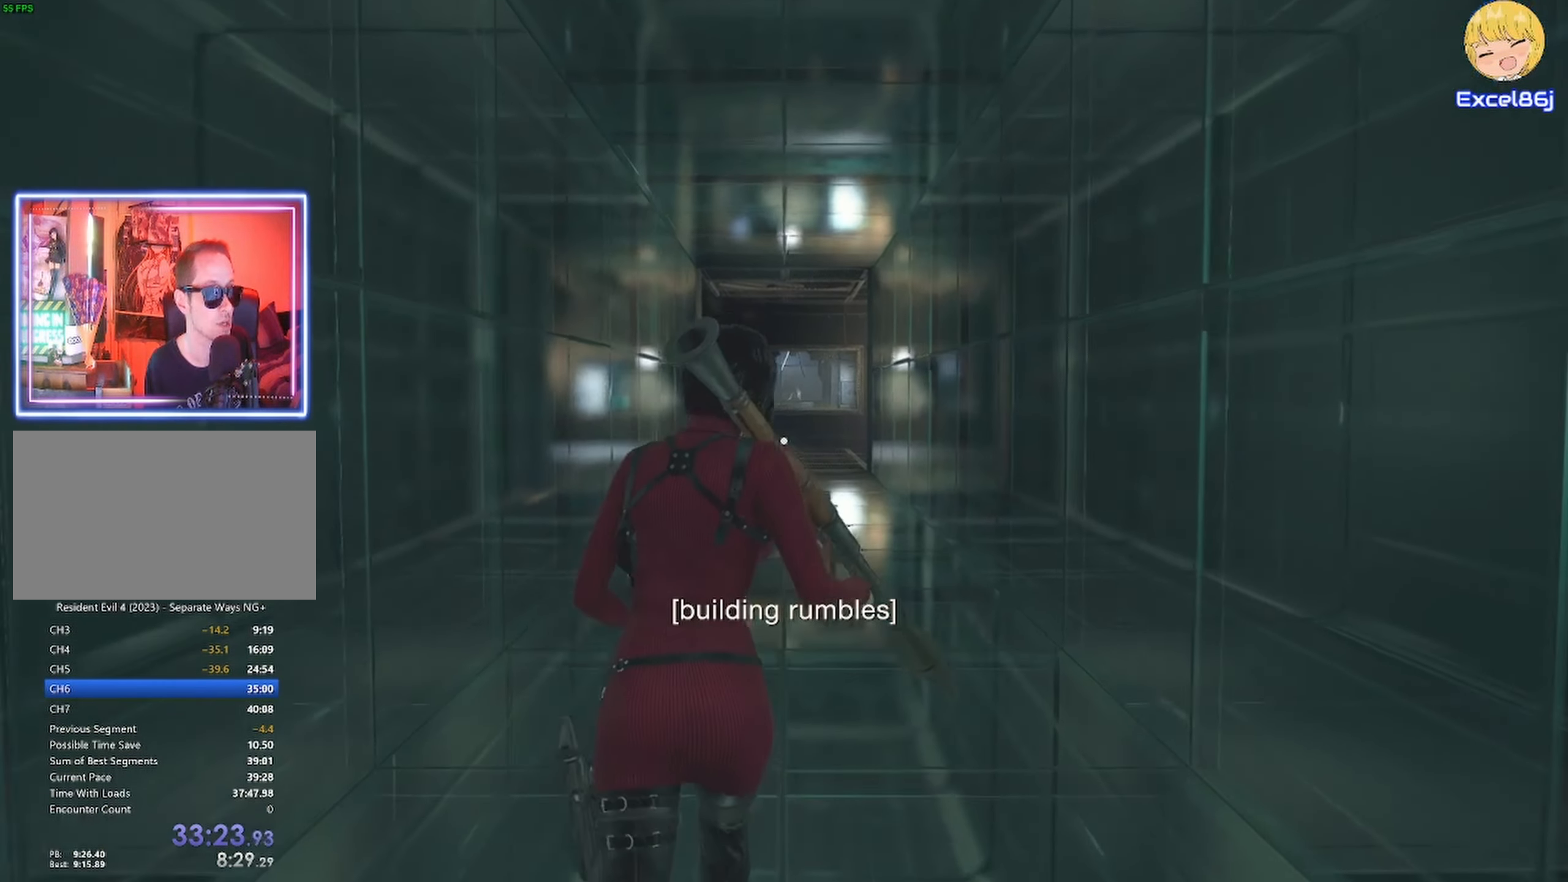
{"keys": ["shift", "w"], "mouse": [], "events": []}
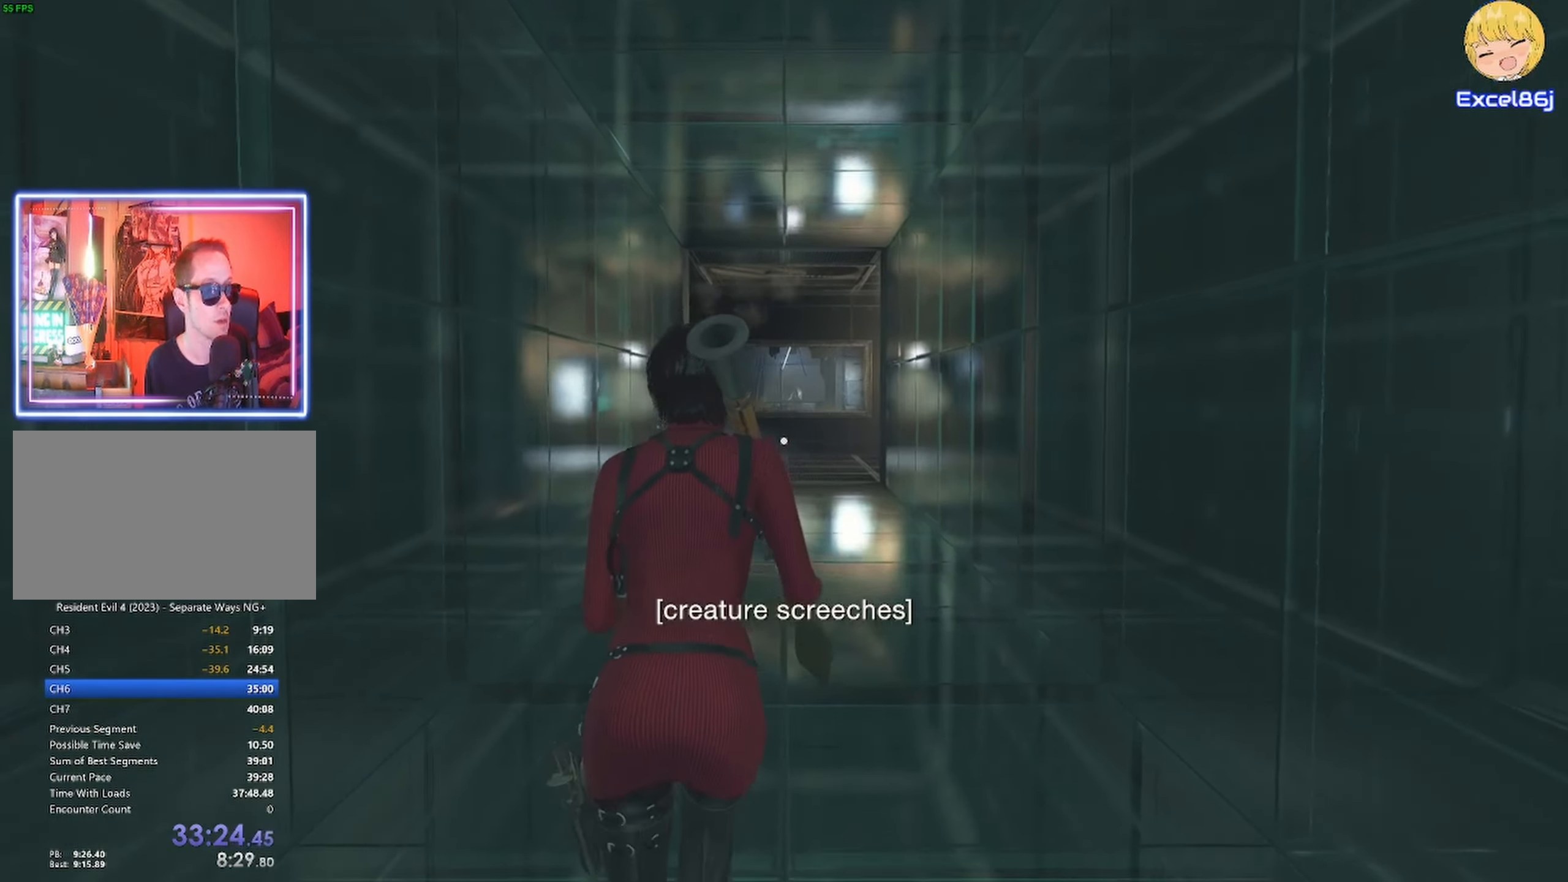
{"keys": ["shift", "w"], "mouse": [], "events": []}
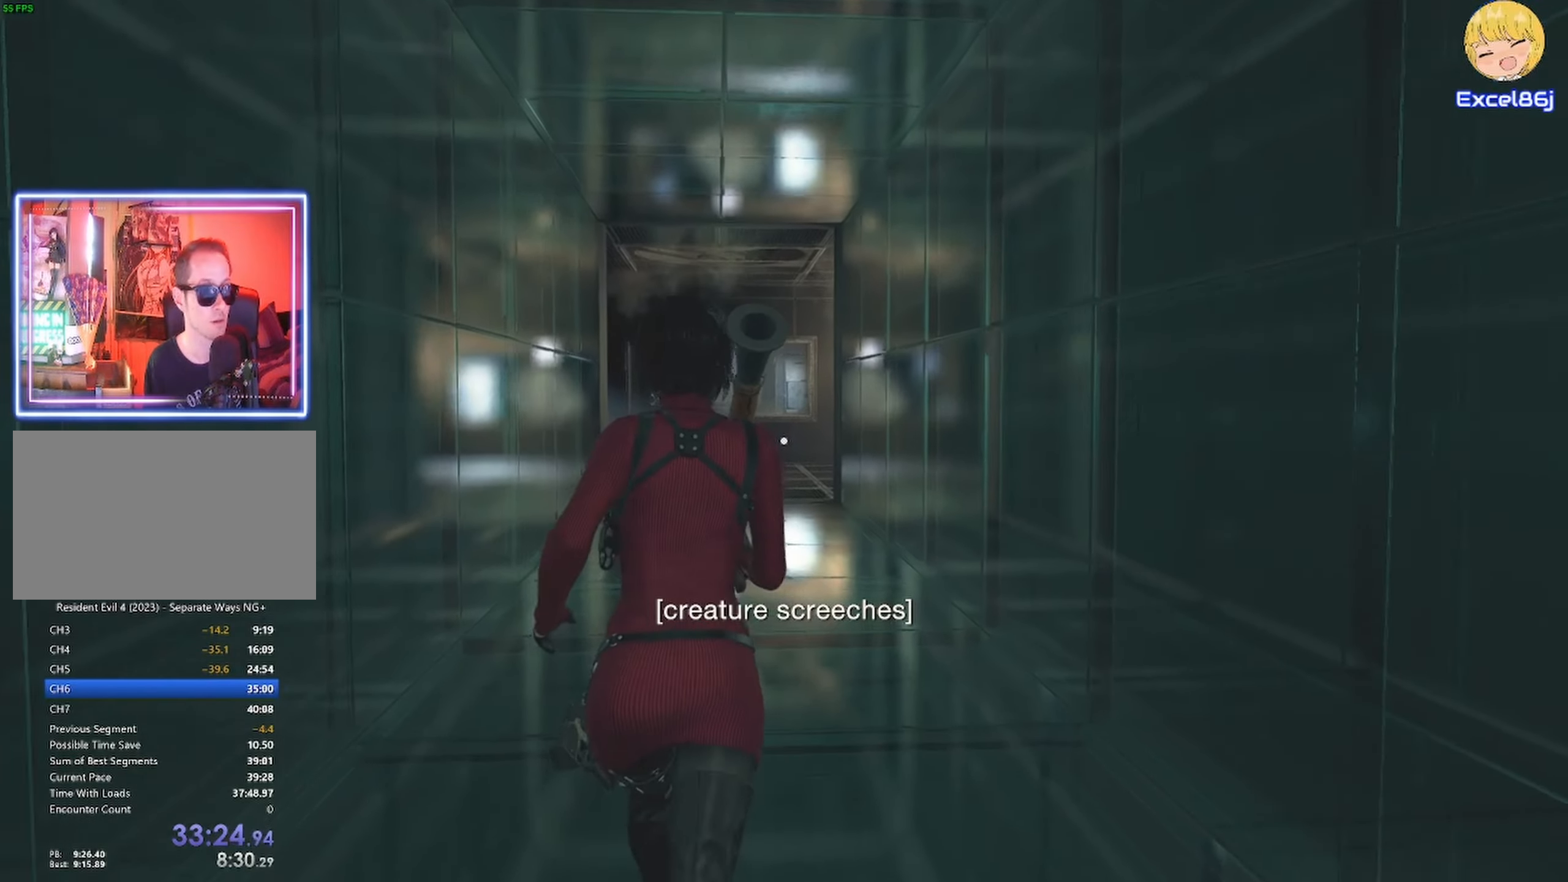
{"keys": ["shift", "w"], "mouse": [], "events": []}
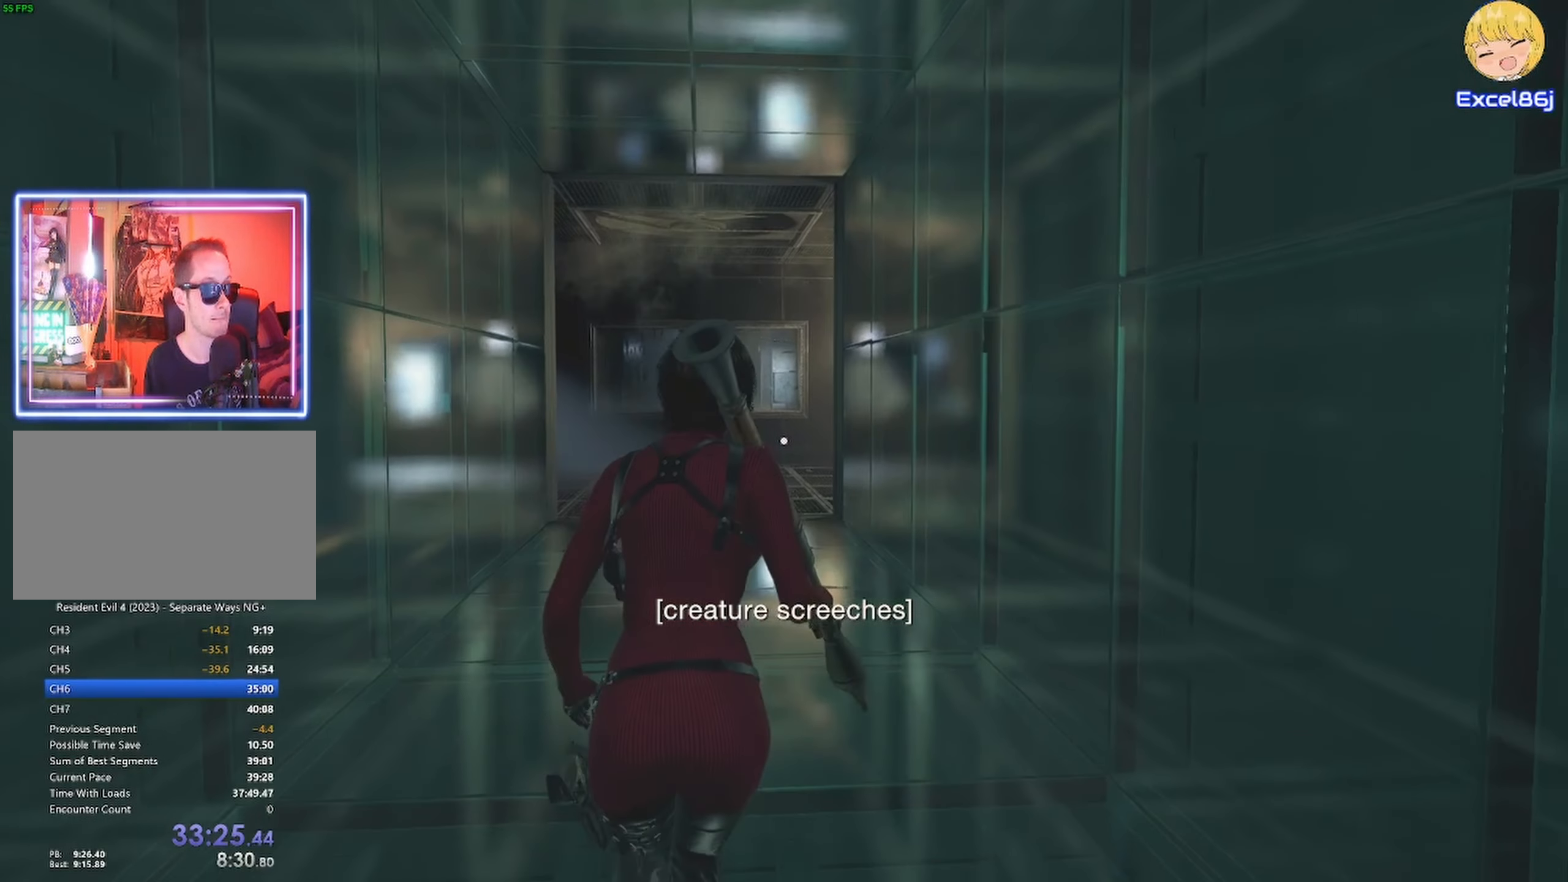
{"keys": ["shift", "w"], "mouse": [], "events": []}
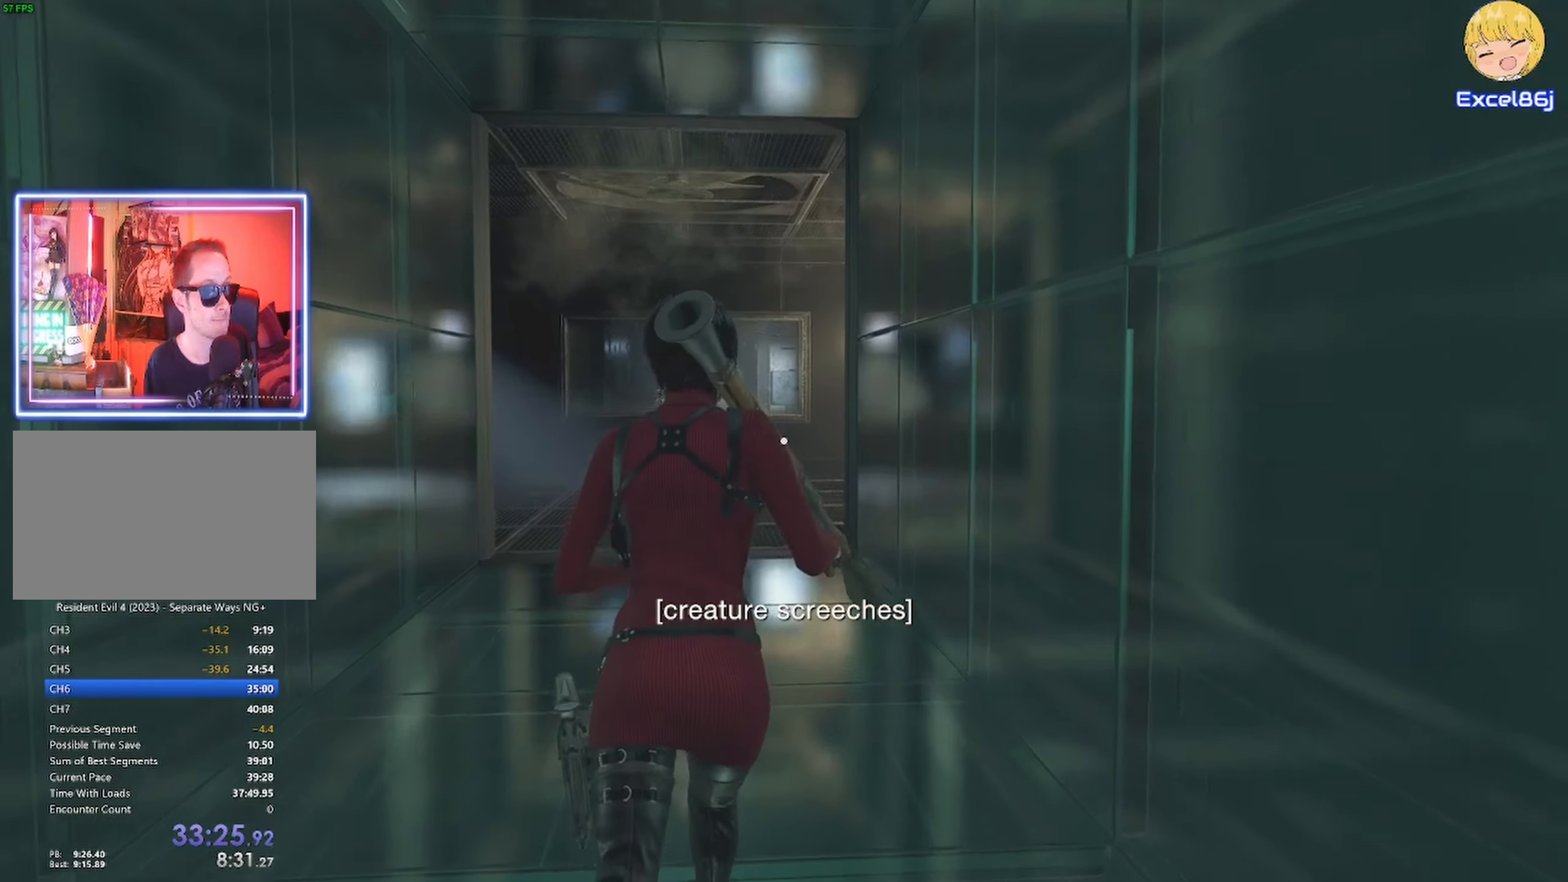
{"keys": ["shift", "w"], "mouse": [], "events": []}
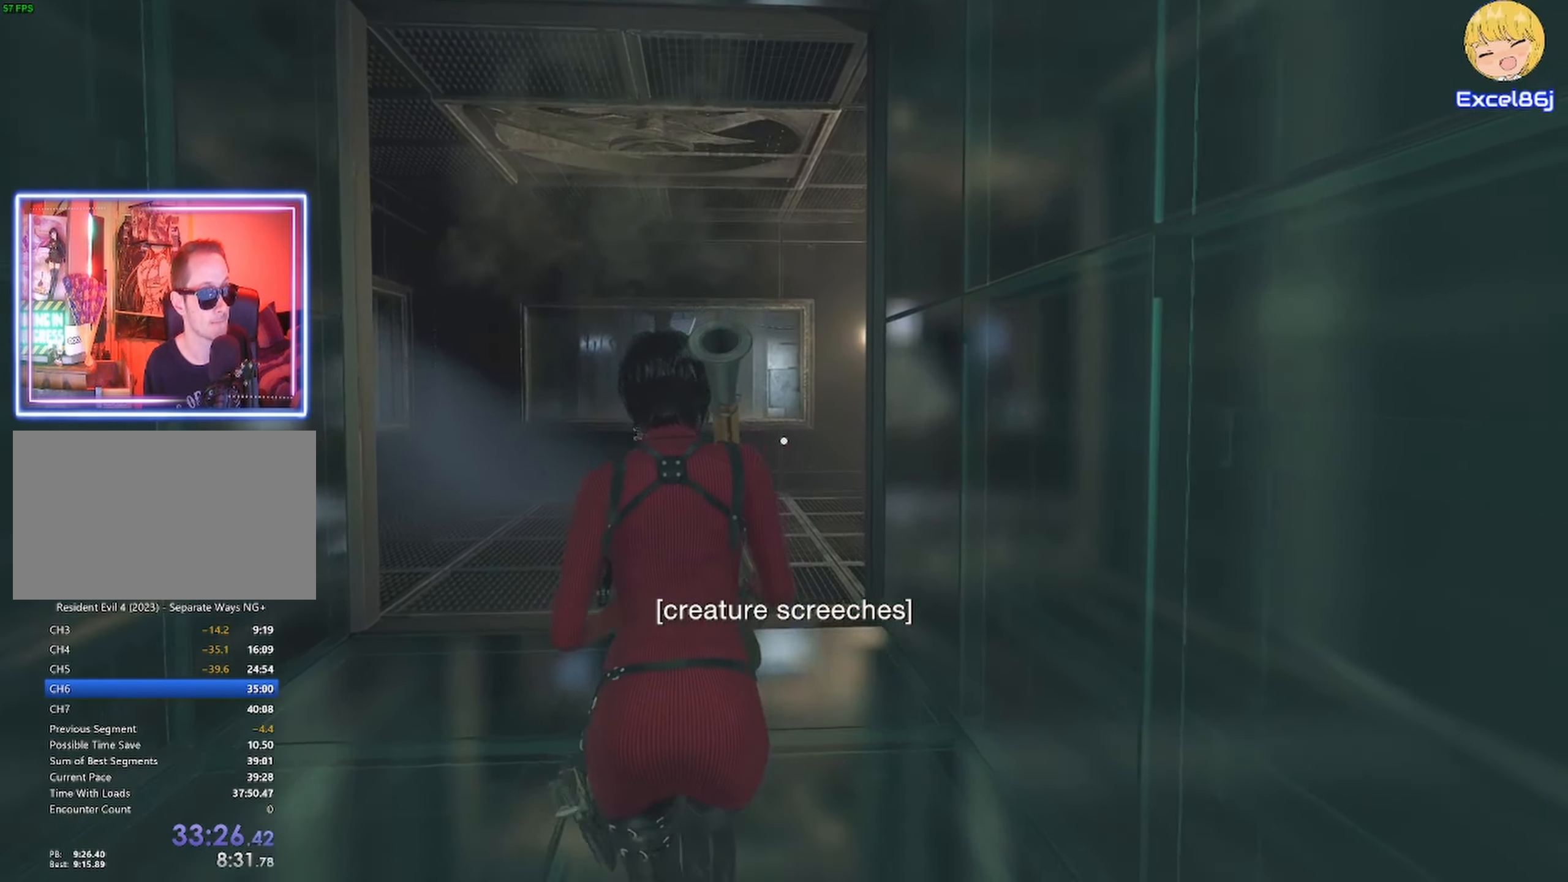
{"keys": ["shift", "w"], "mouse": [], "events": []}
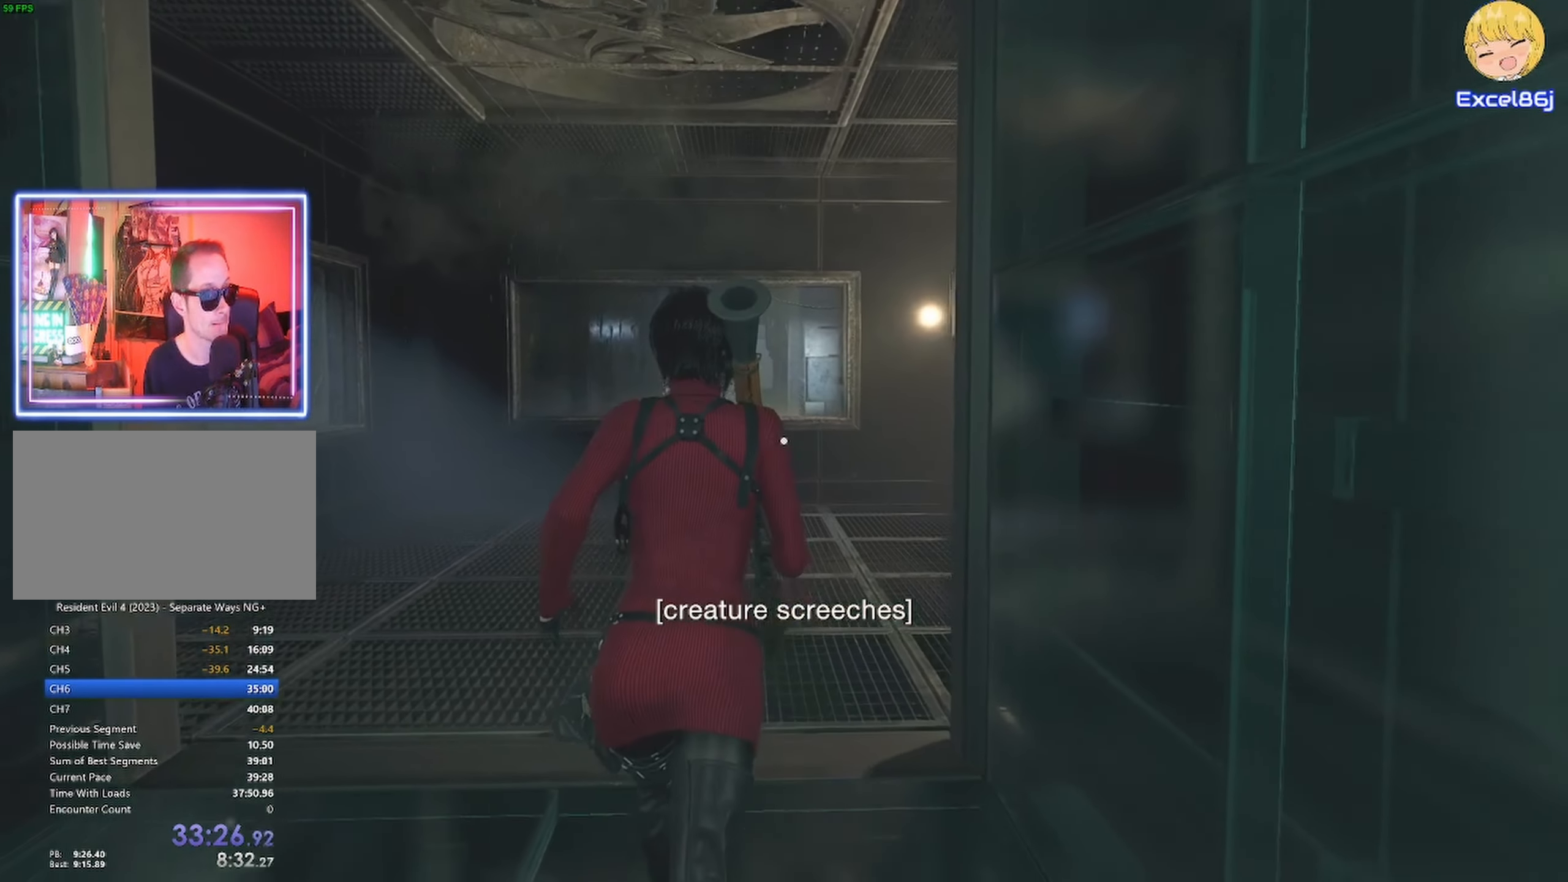
{"keys": ["shift", "w"], "mouse": [], "events": []}
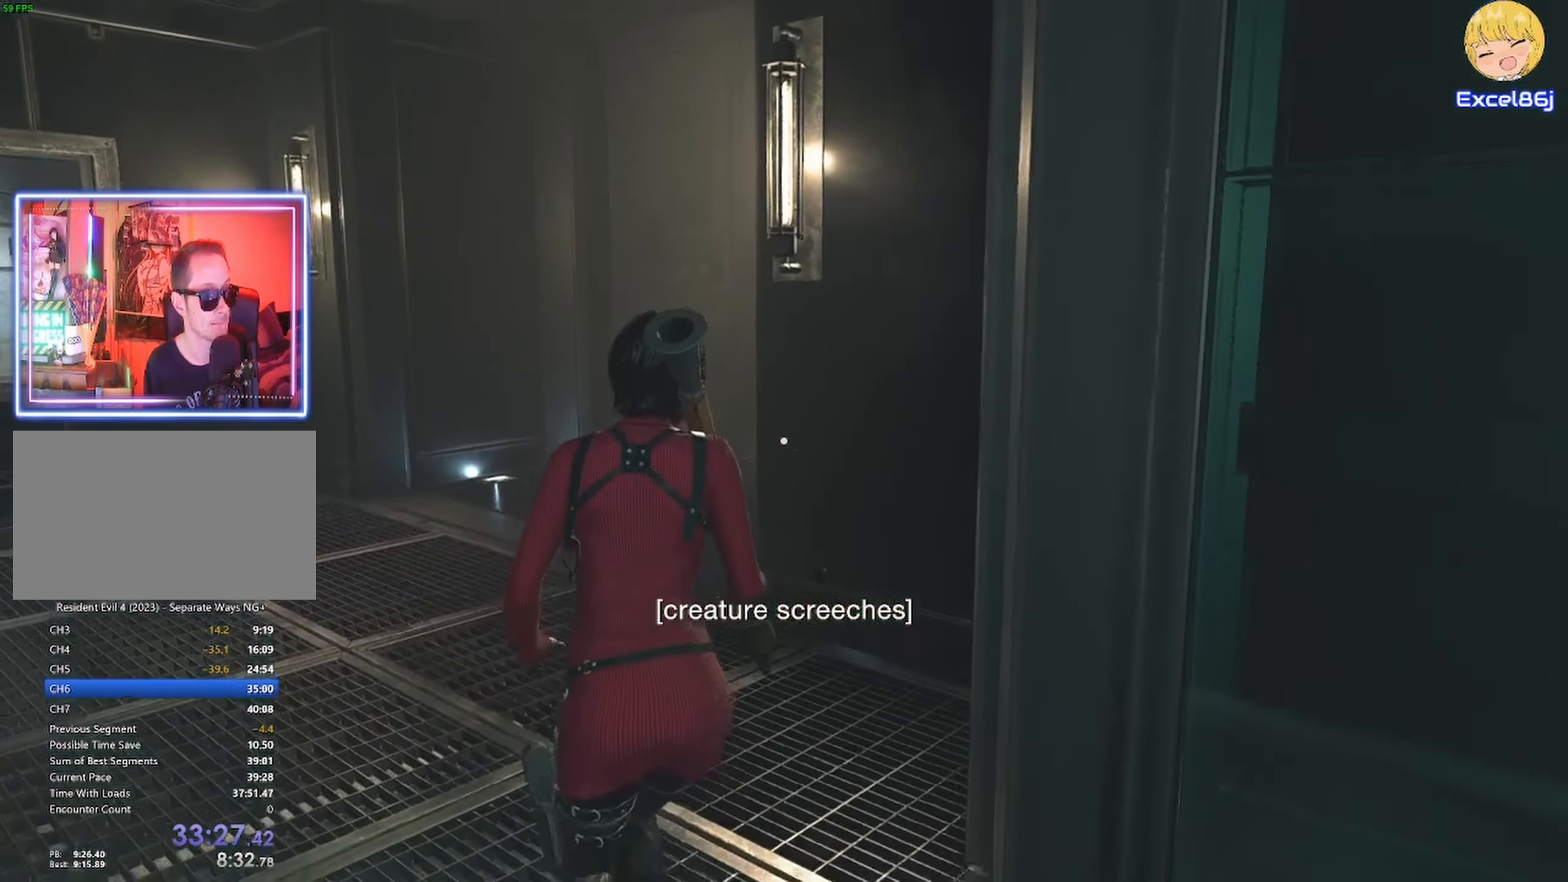
{"keys": ["shift", "w"], "mouse": [], "events": []}
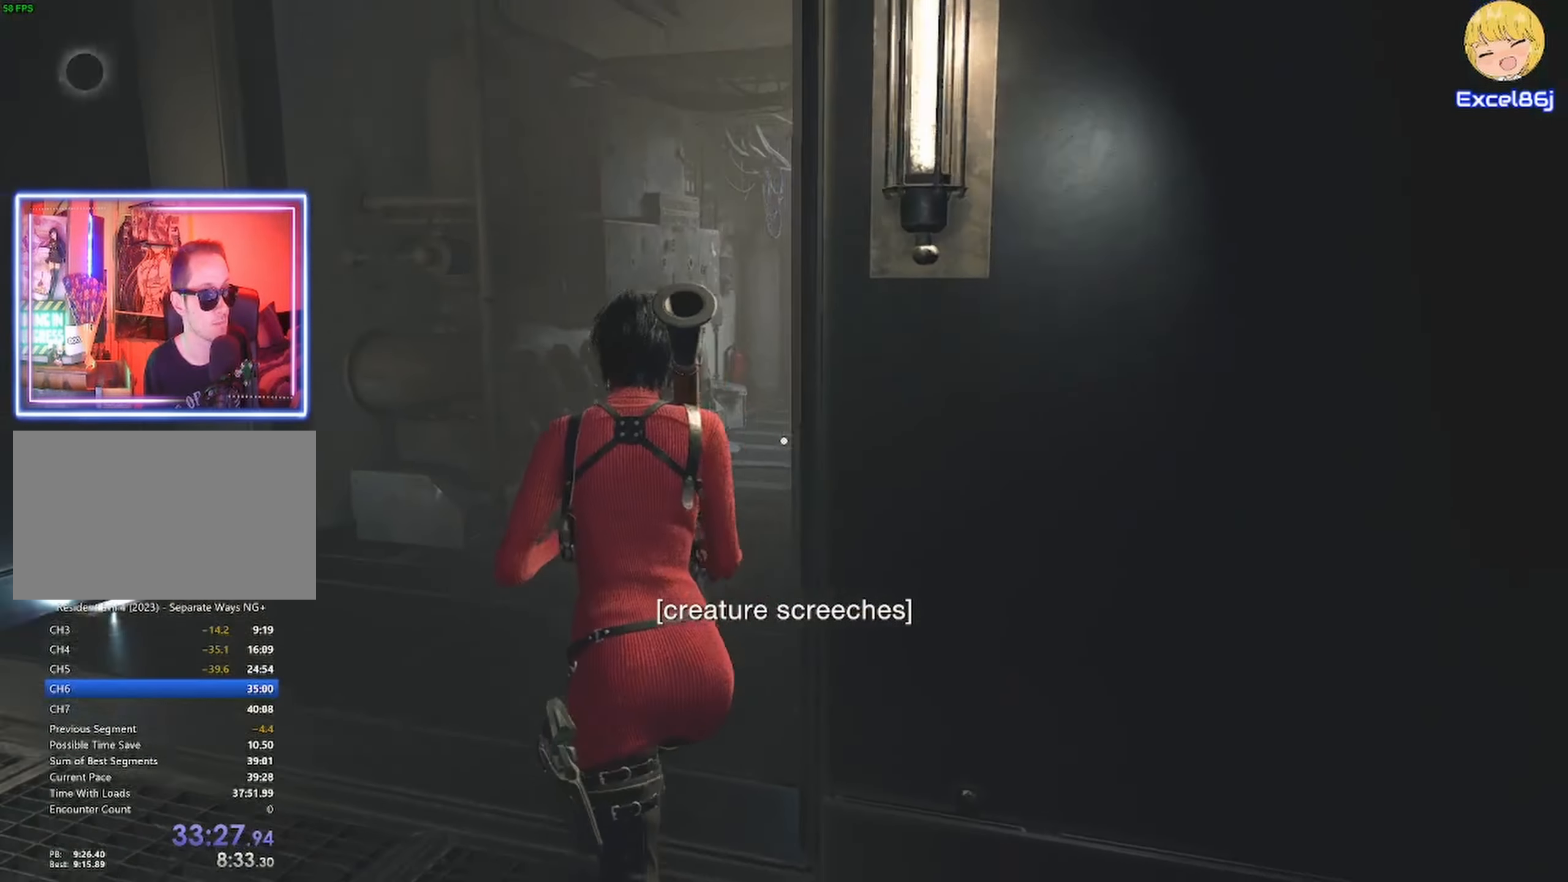
{"keys": ["shift", "w"], "mouse": [], "events": []}
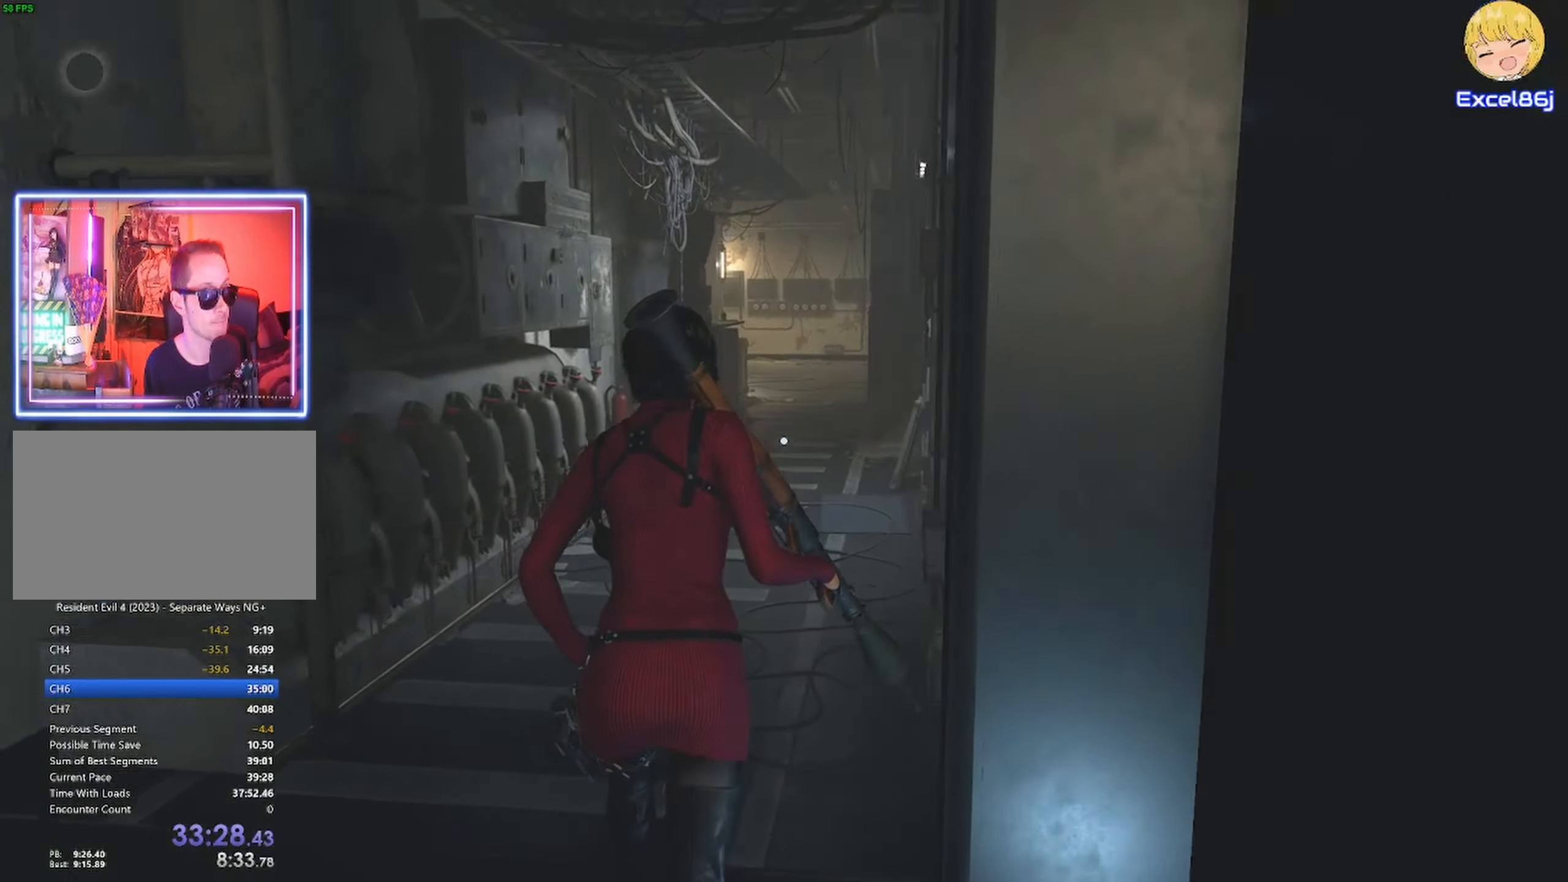
{"keys": ["shift", "w"], "mouse": [], "events": []}
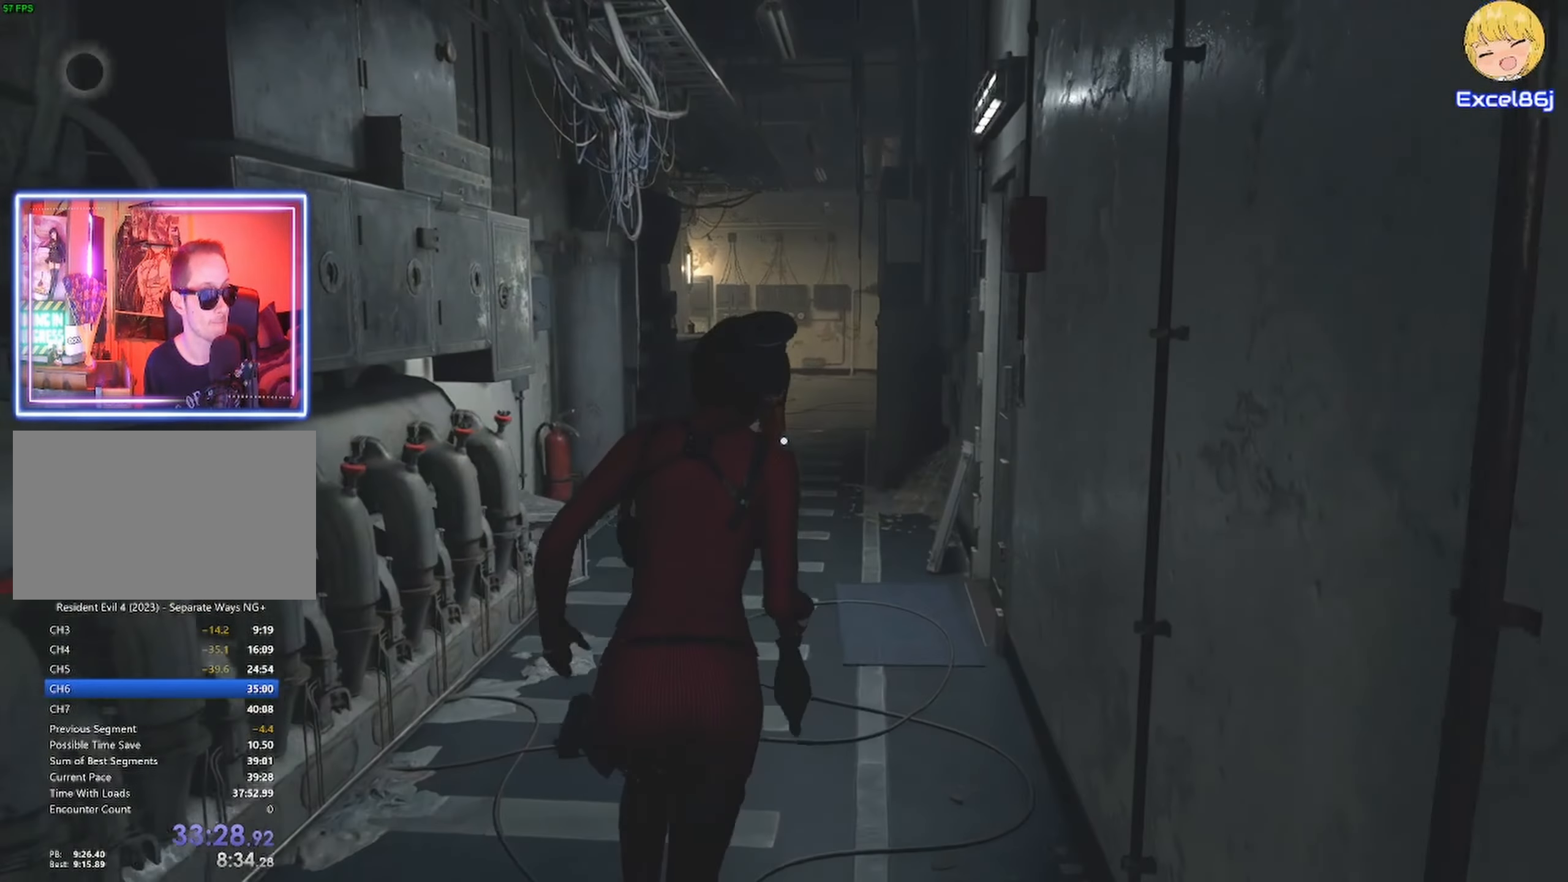
{"keys": ["shift", "w"], "mouse": [], "events": []}
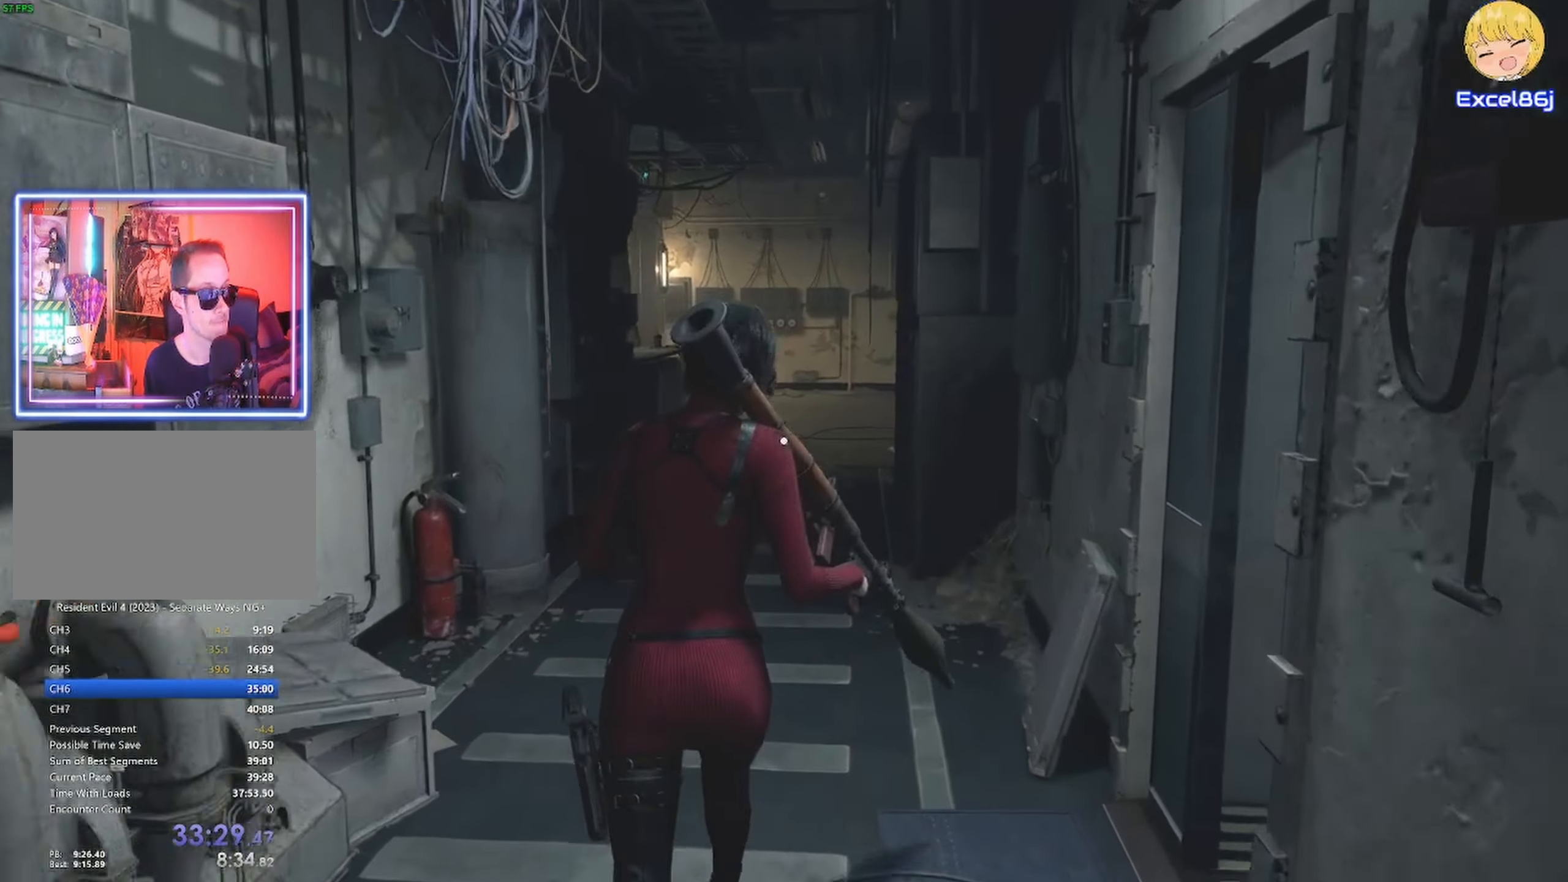
{"keys": ["shift", "w"], "mouse": [], "events": [[66, "shift", "up"], [366, "shift", "down"]]}
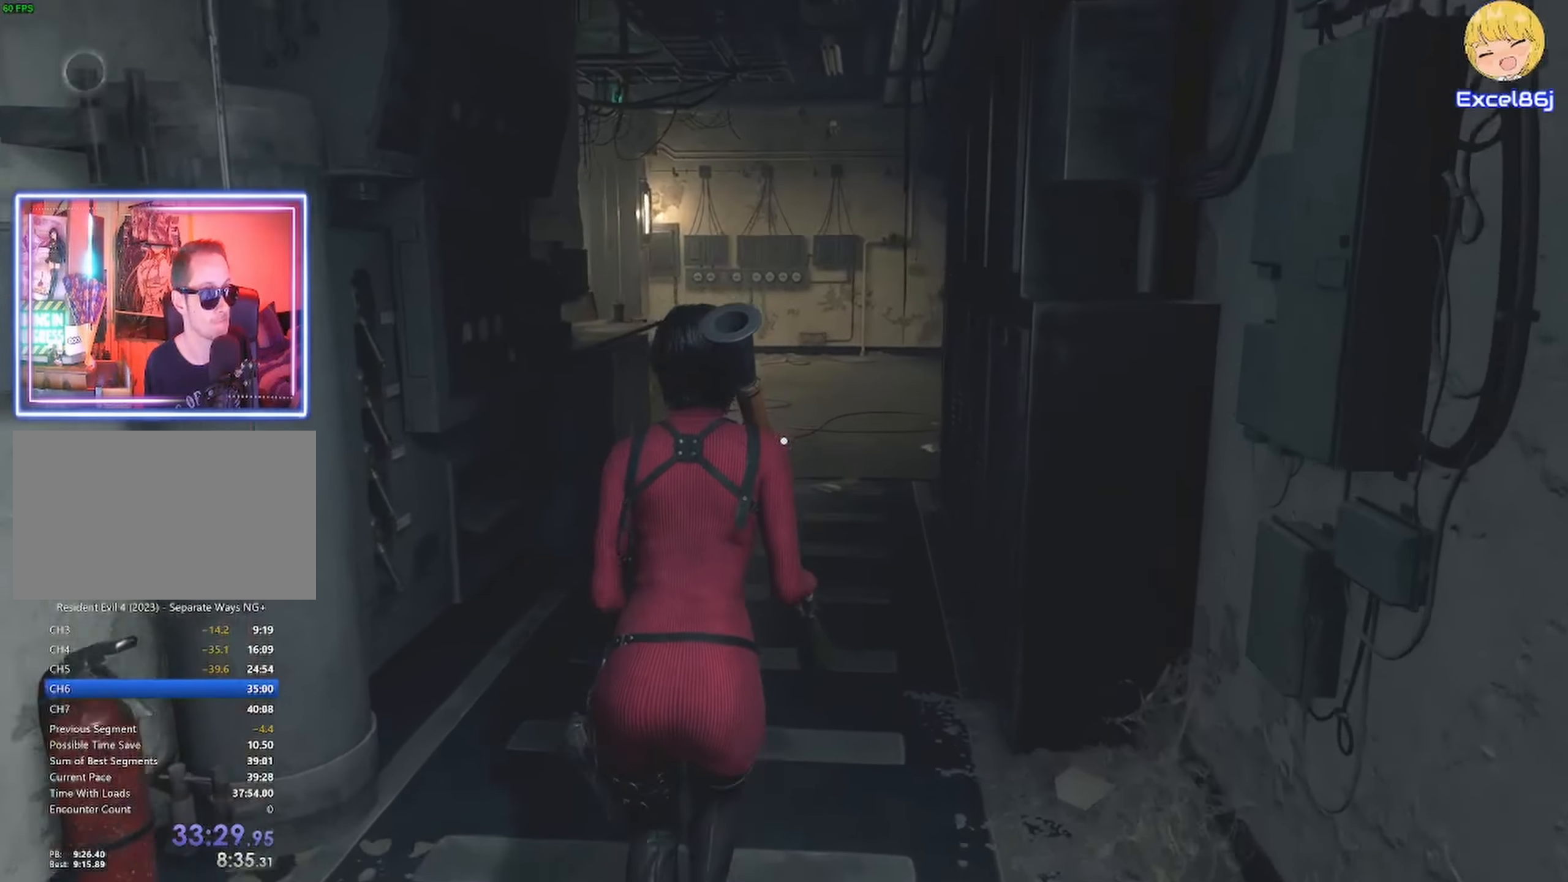
{"keys": ["shift", "w"], "mouse": [], "events": []}
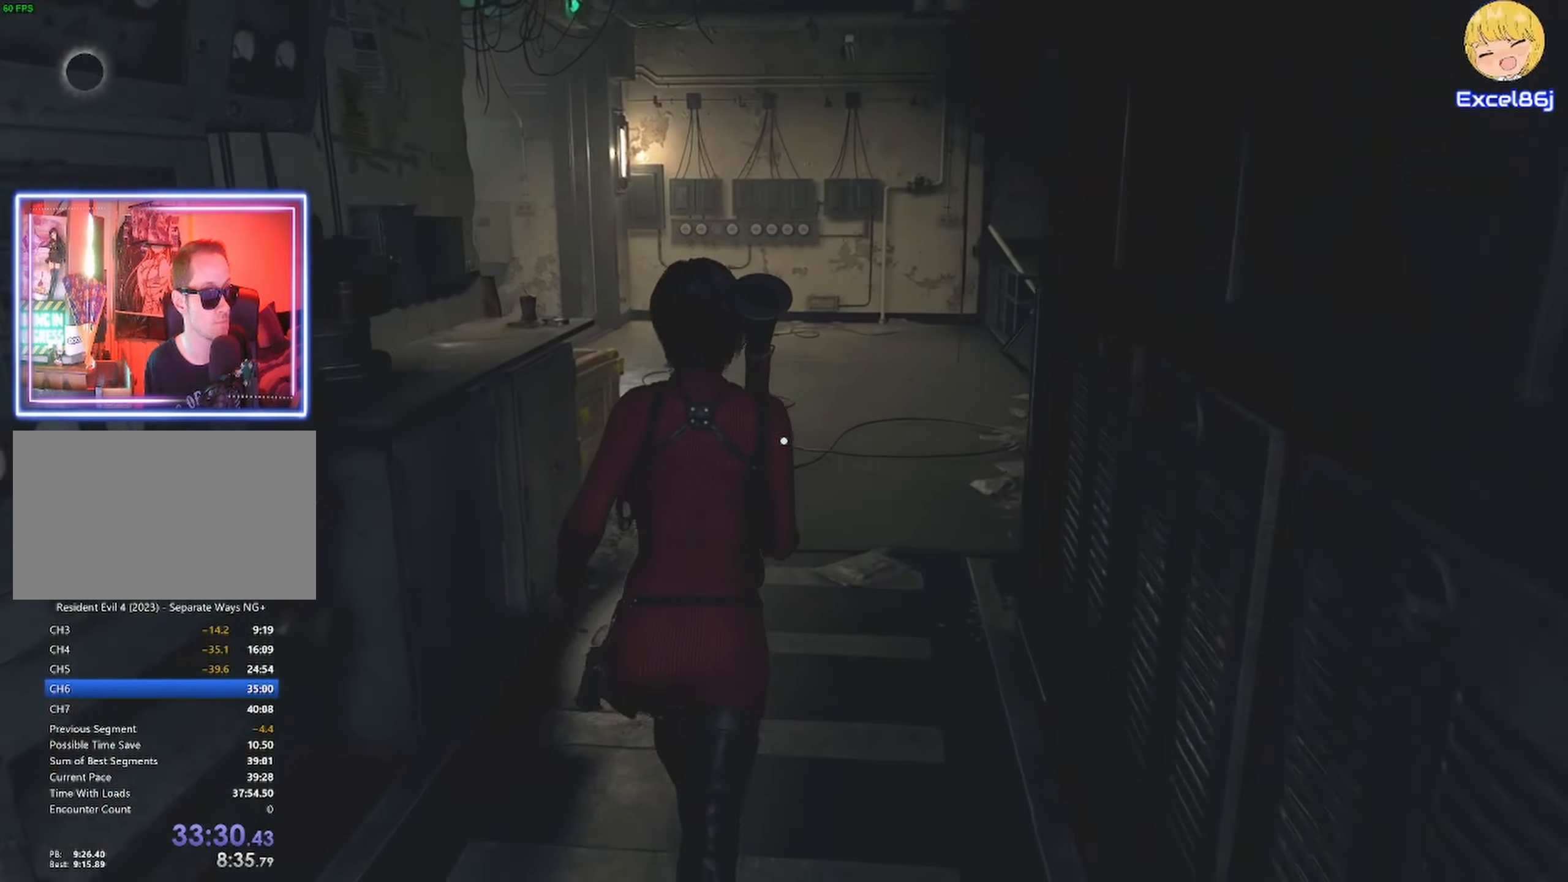
{"keys": ["shift", "w"], "mouse": [], "events": []}
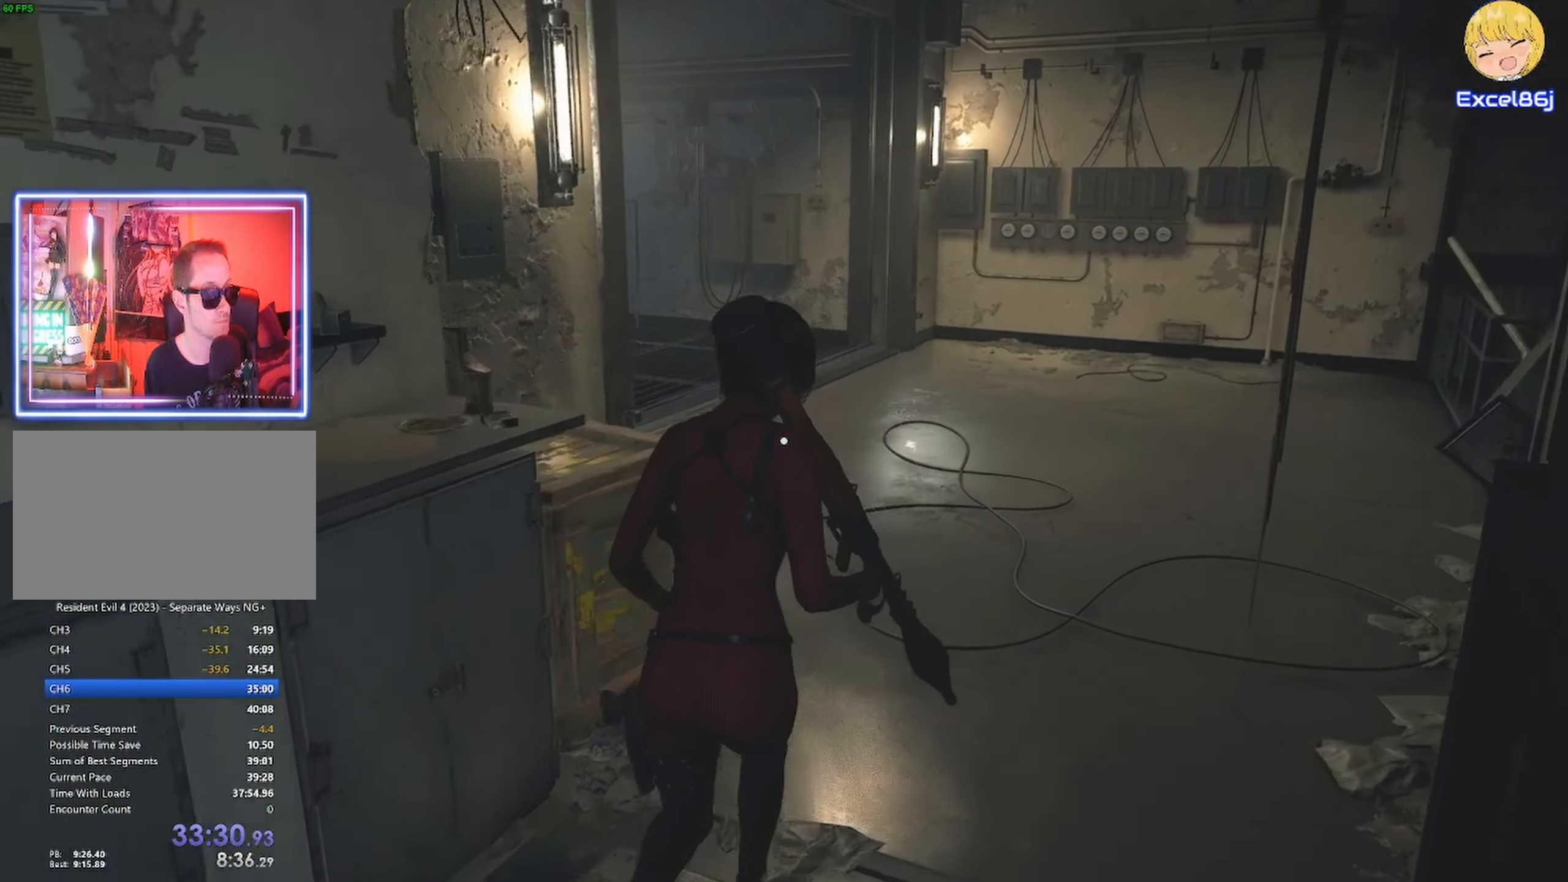
{"keys": ["shift", "w"], "mouse": [], "events": []}
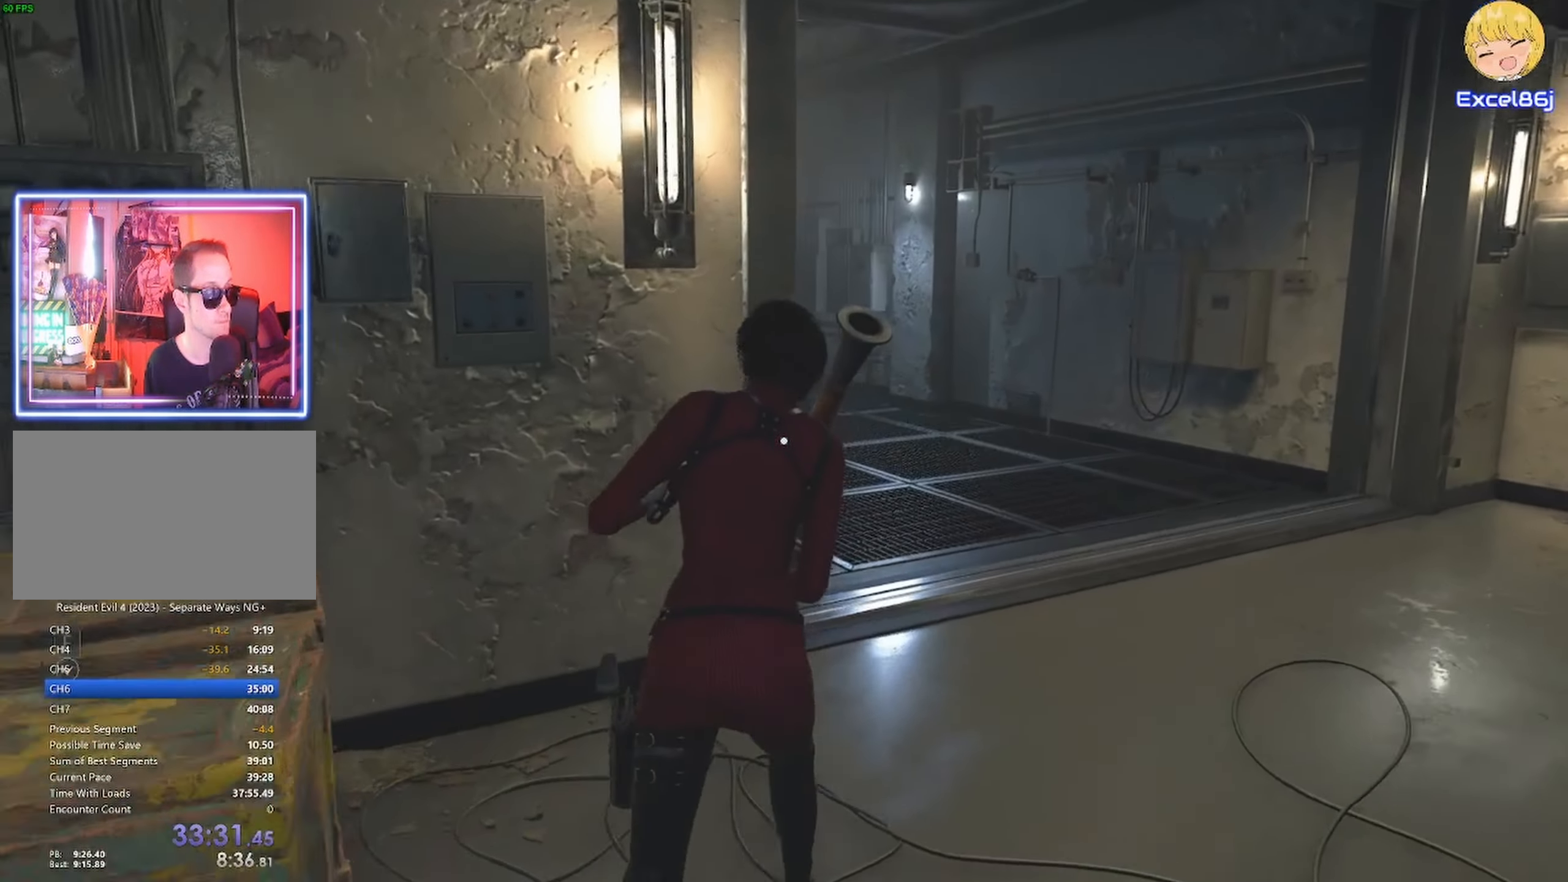
{"keys": ["shift", "w"], "mouse": [], "events": []}
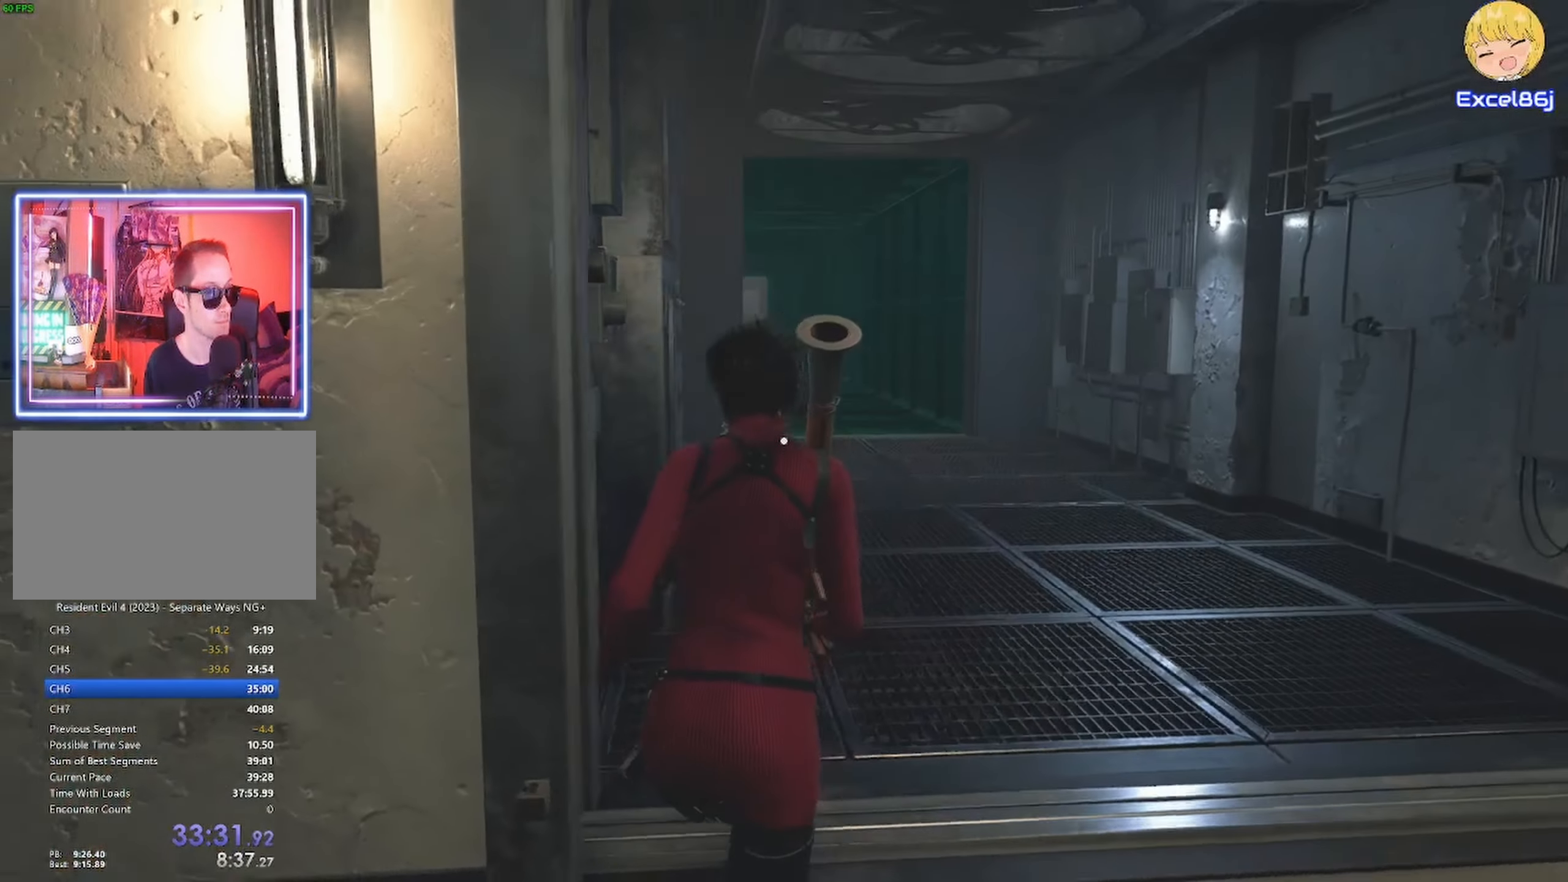
{"keys": ["shift", "w"], "mouse": [], "events": []}
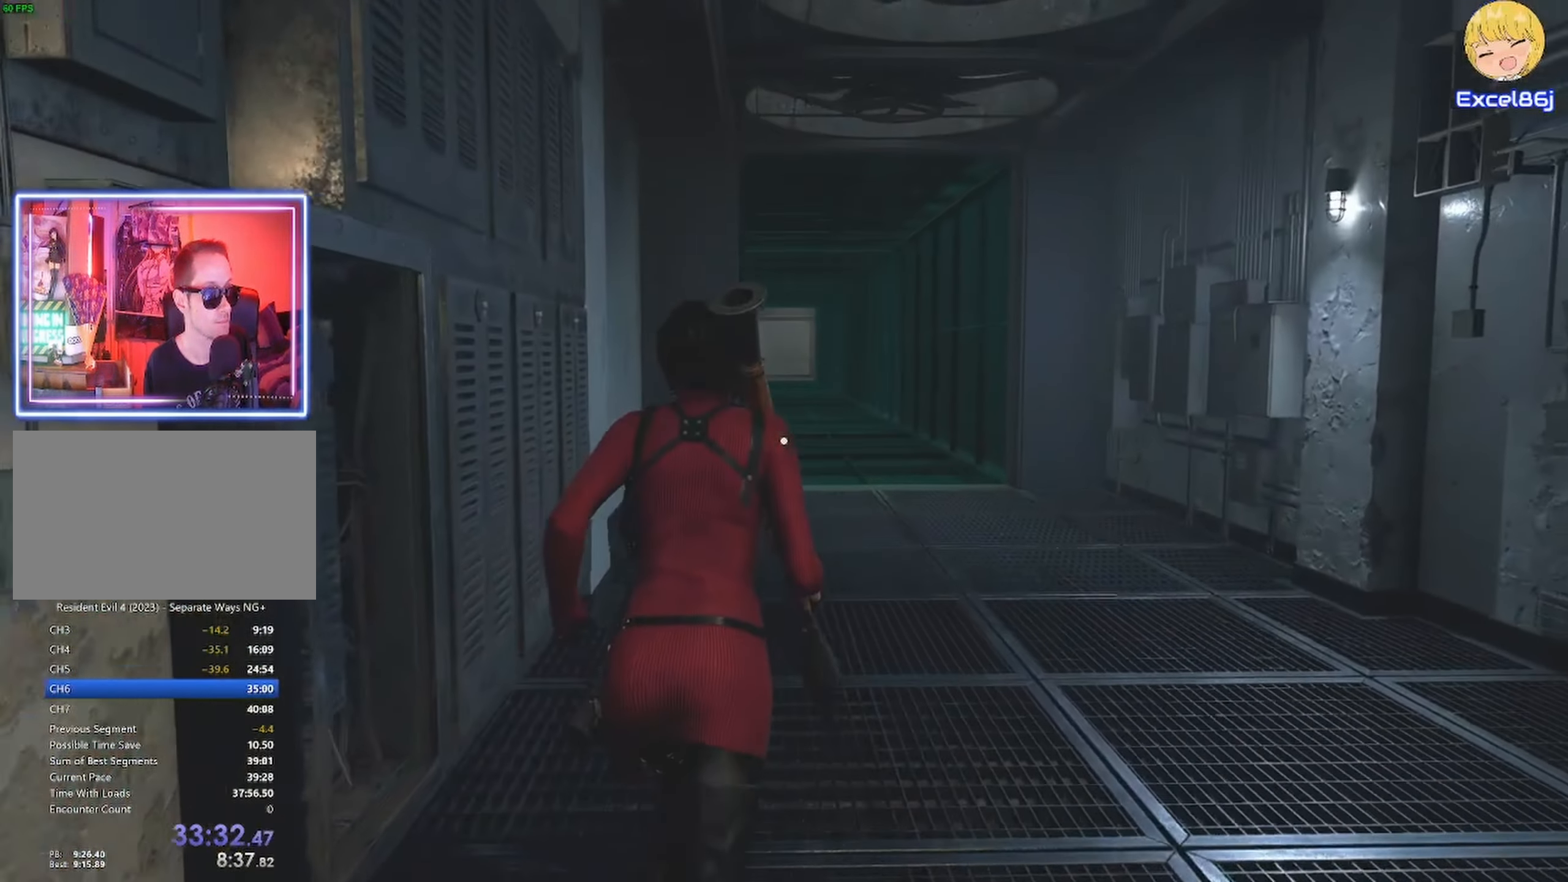
{"keys": ["shift", "w"], "mouse": [], "events": []}
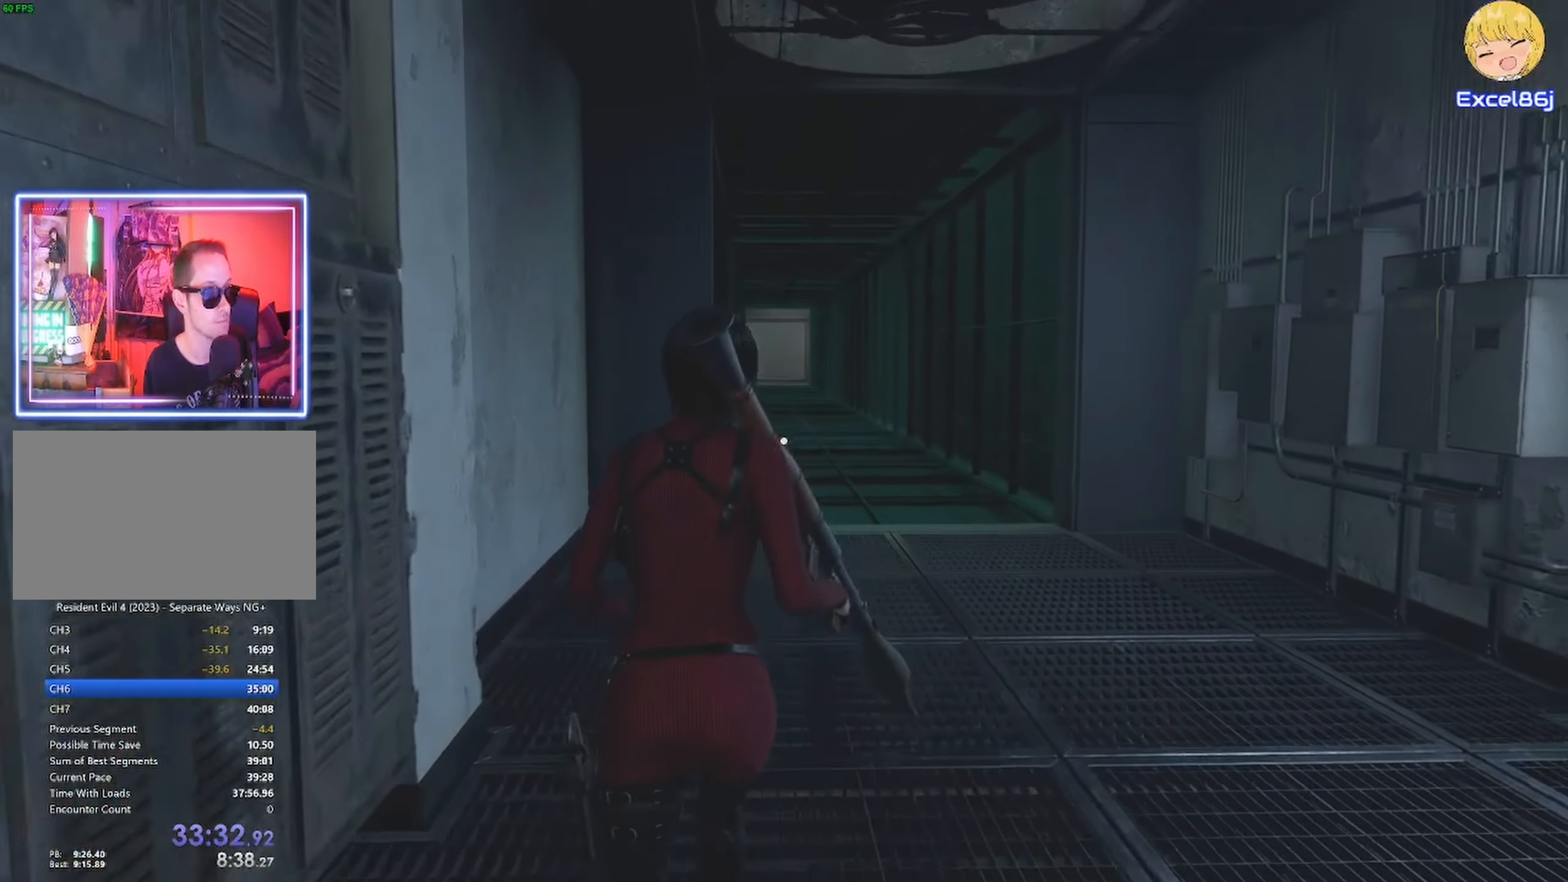
{"keys": ["shift", "w"], "mouse": [], "events": []}
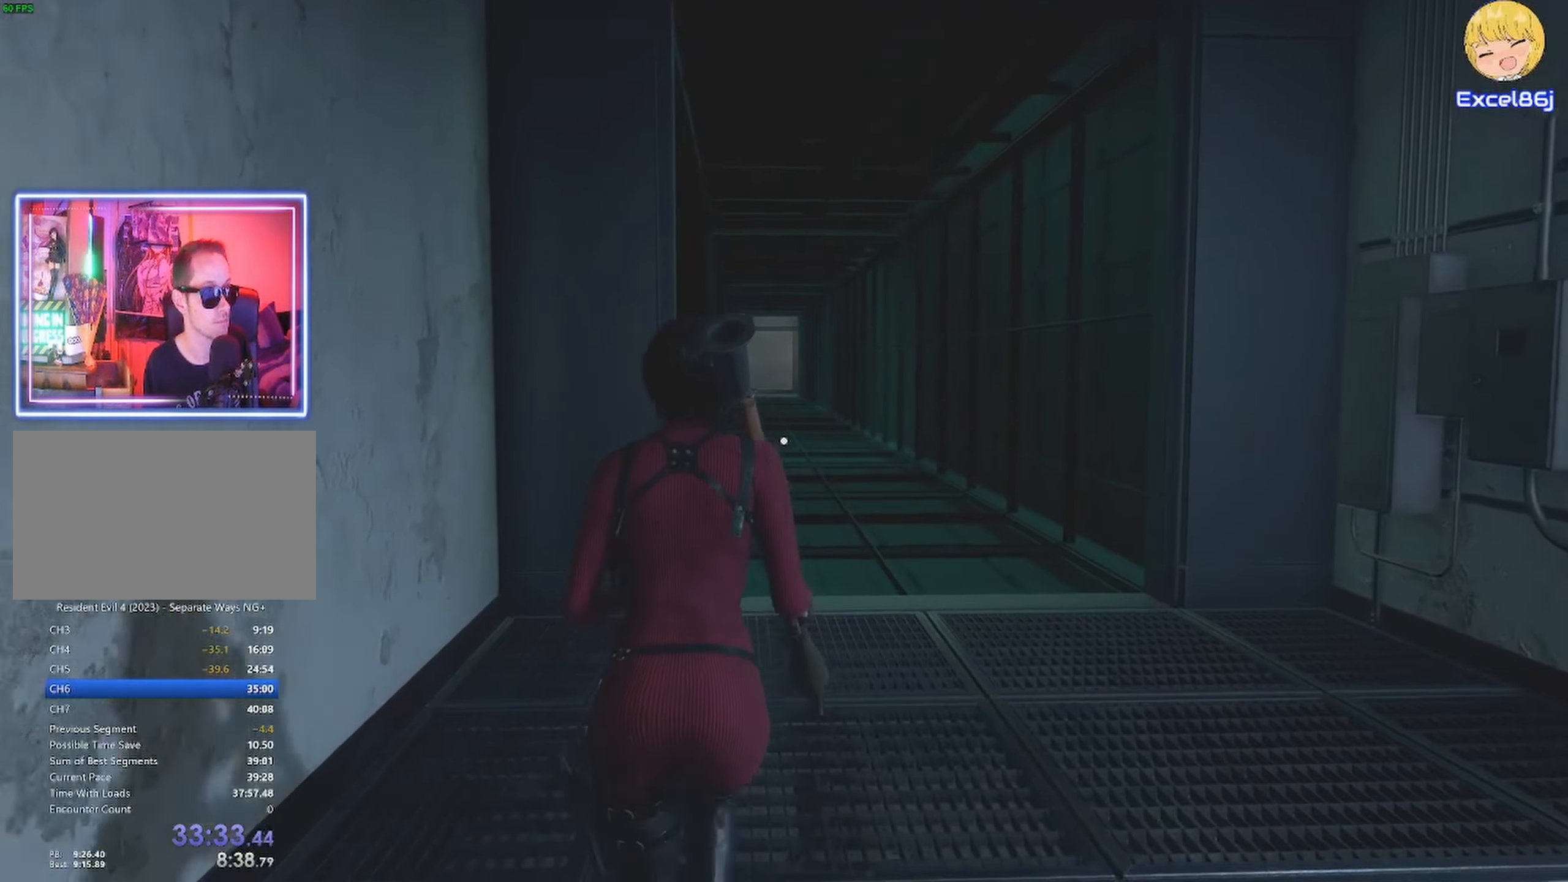
{"keys": ["shift", "w"], "mouse": [], "events": []}
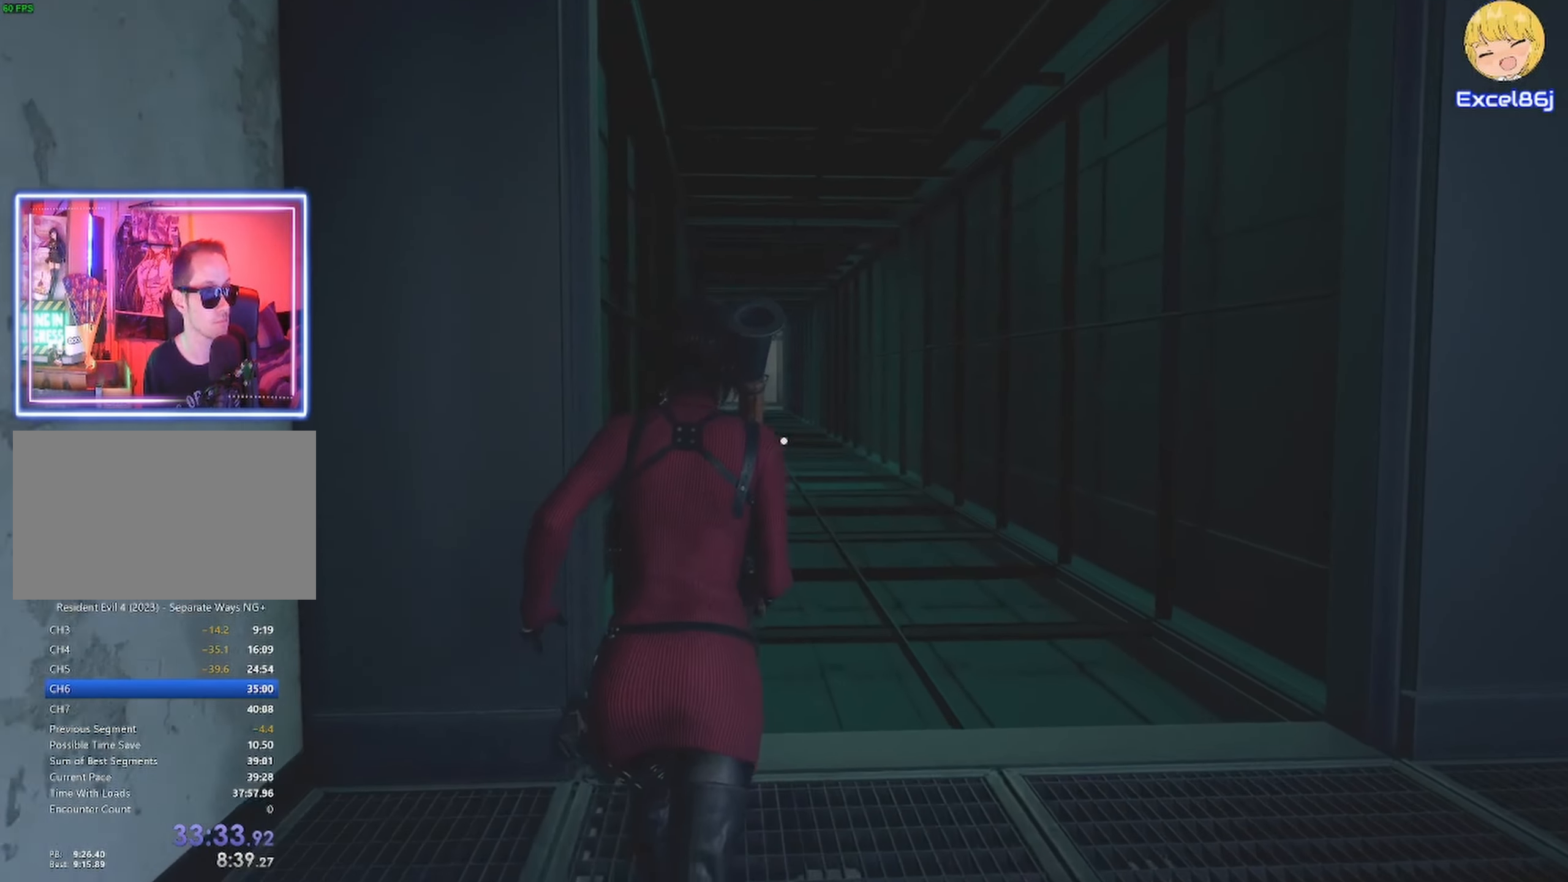
{"keys": ["shift", "w"], "mouse": [], "events": []}
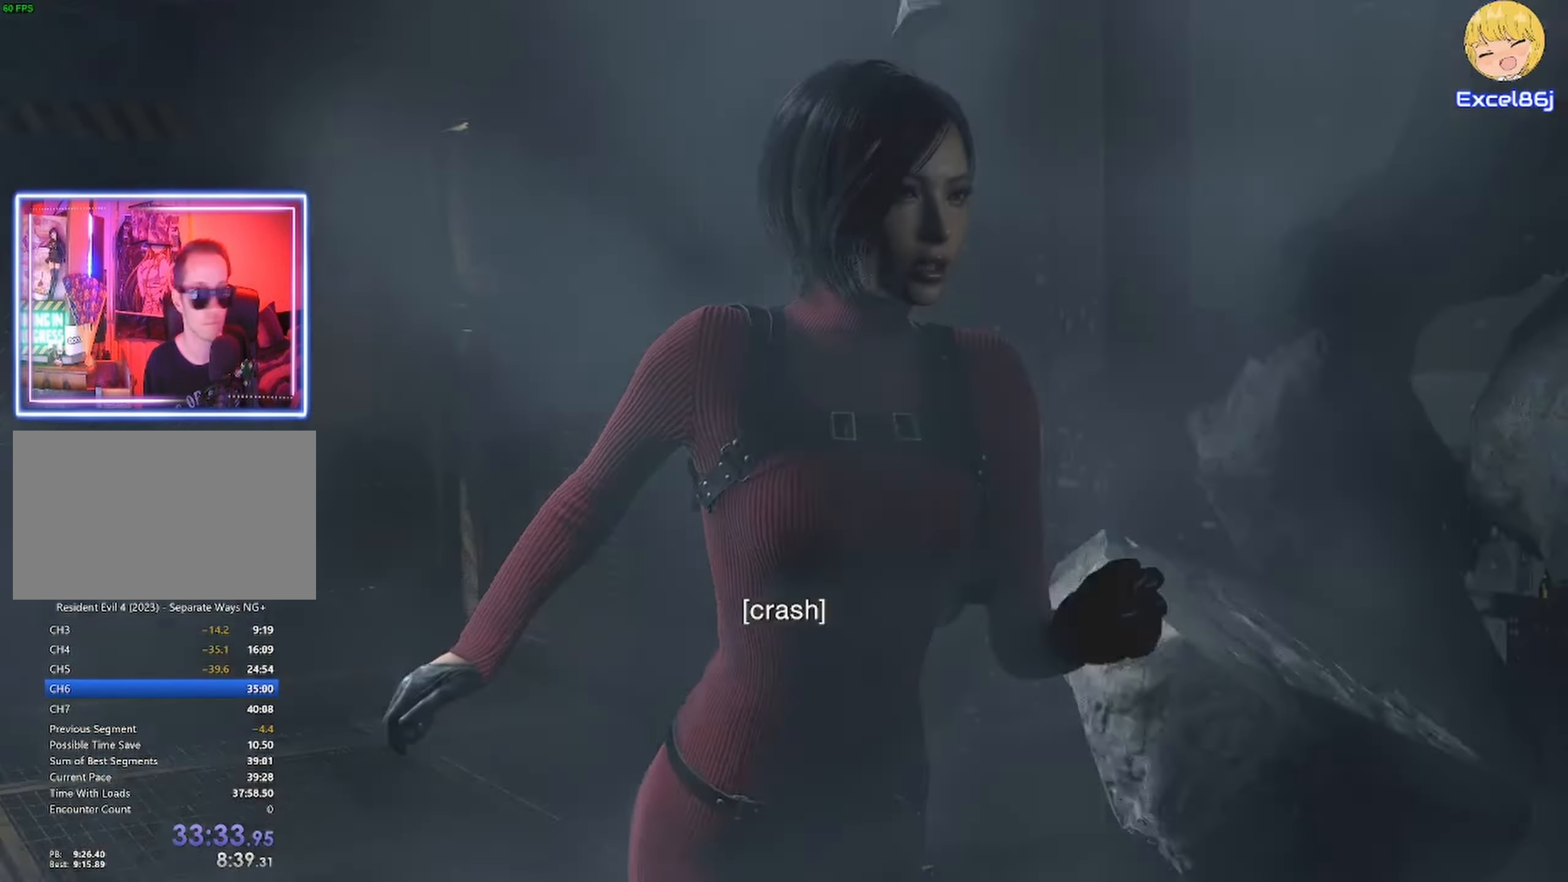
{"keys": ["shift", "w"], "mouse": [], "events": []}
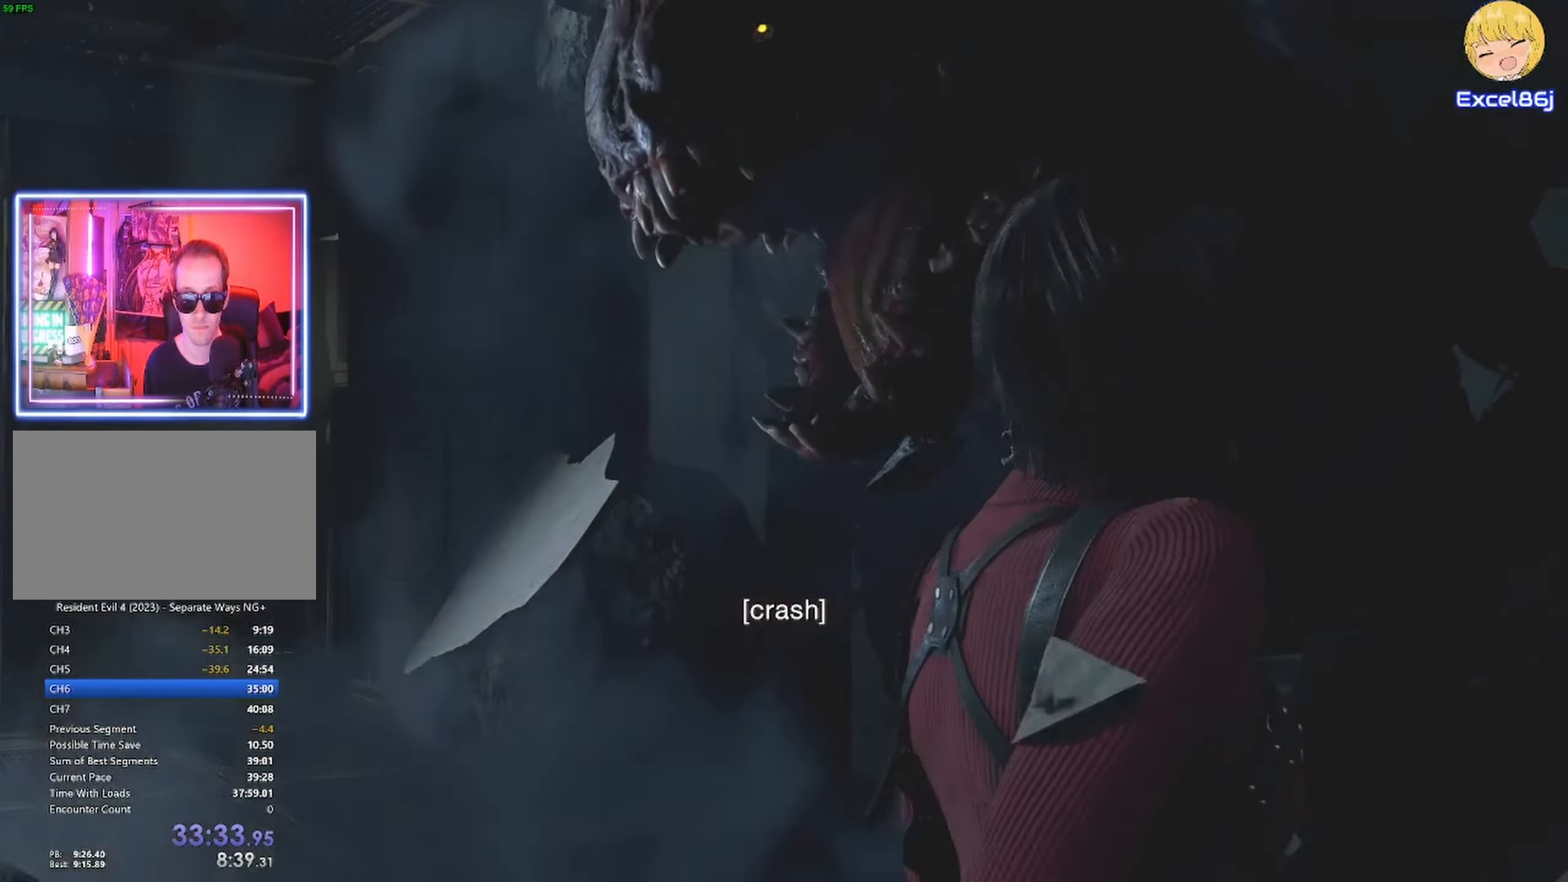
{"keys": ["shift"], "mouse": [], "events": [[500, "w", "up"]]}
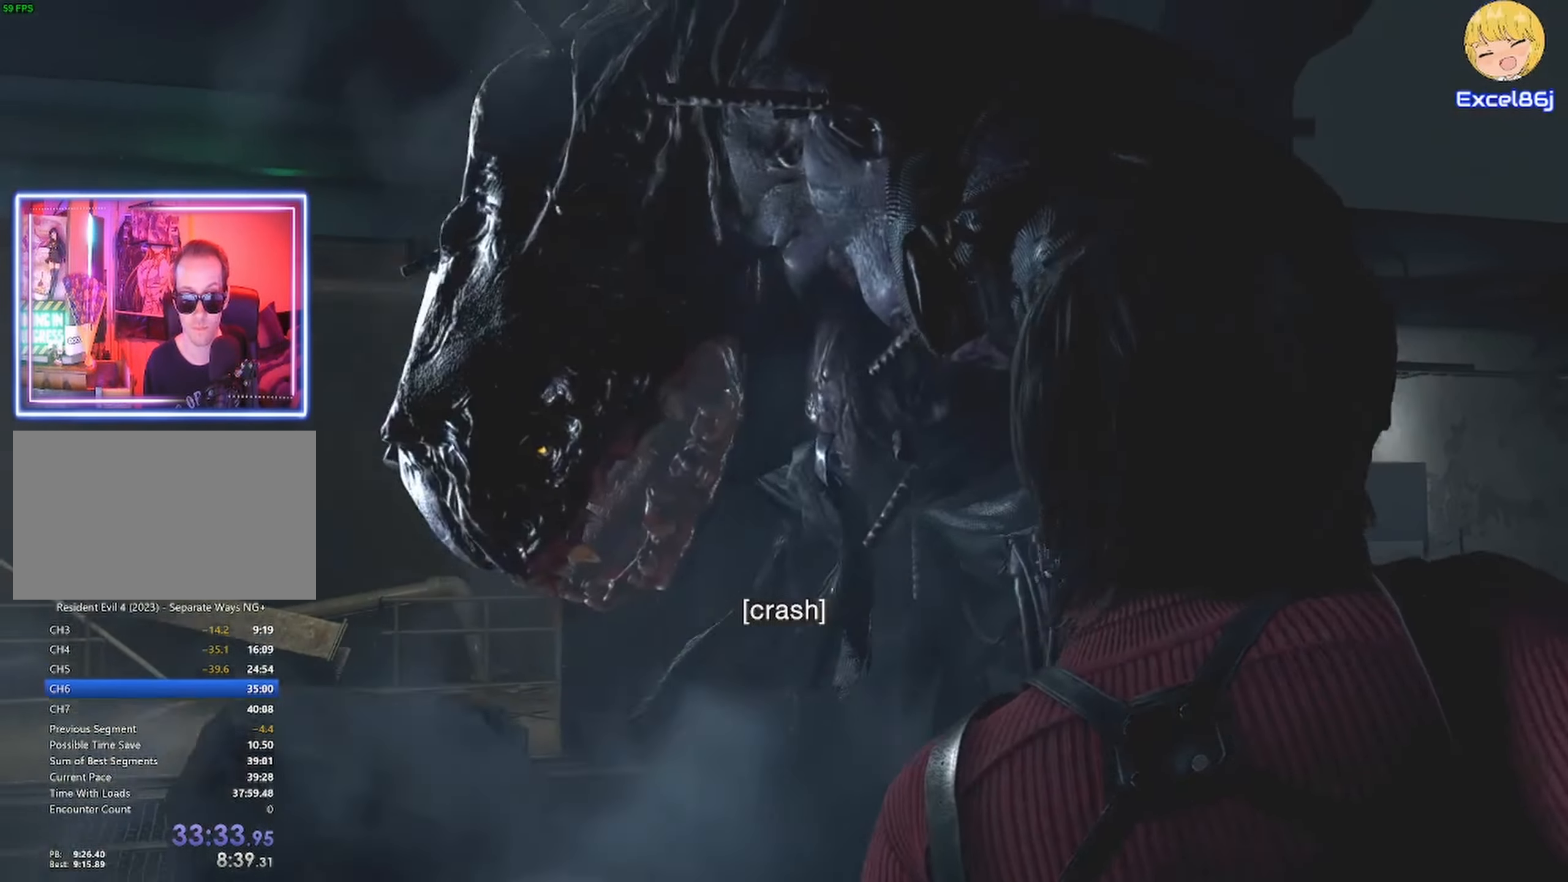
{"keys": ["tab"], "mouse": [], "events": [[50, "shift", "up"], [300, "q", "down"], [350, "q", "up"], [484, "tab", "down"]]}
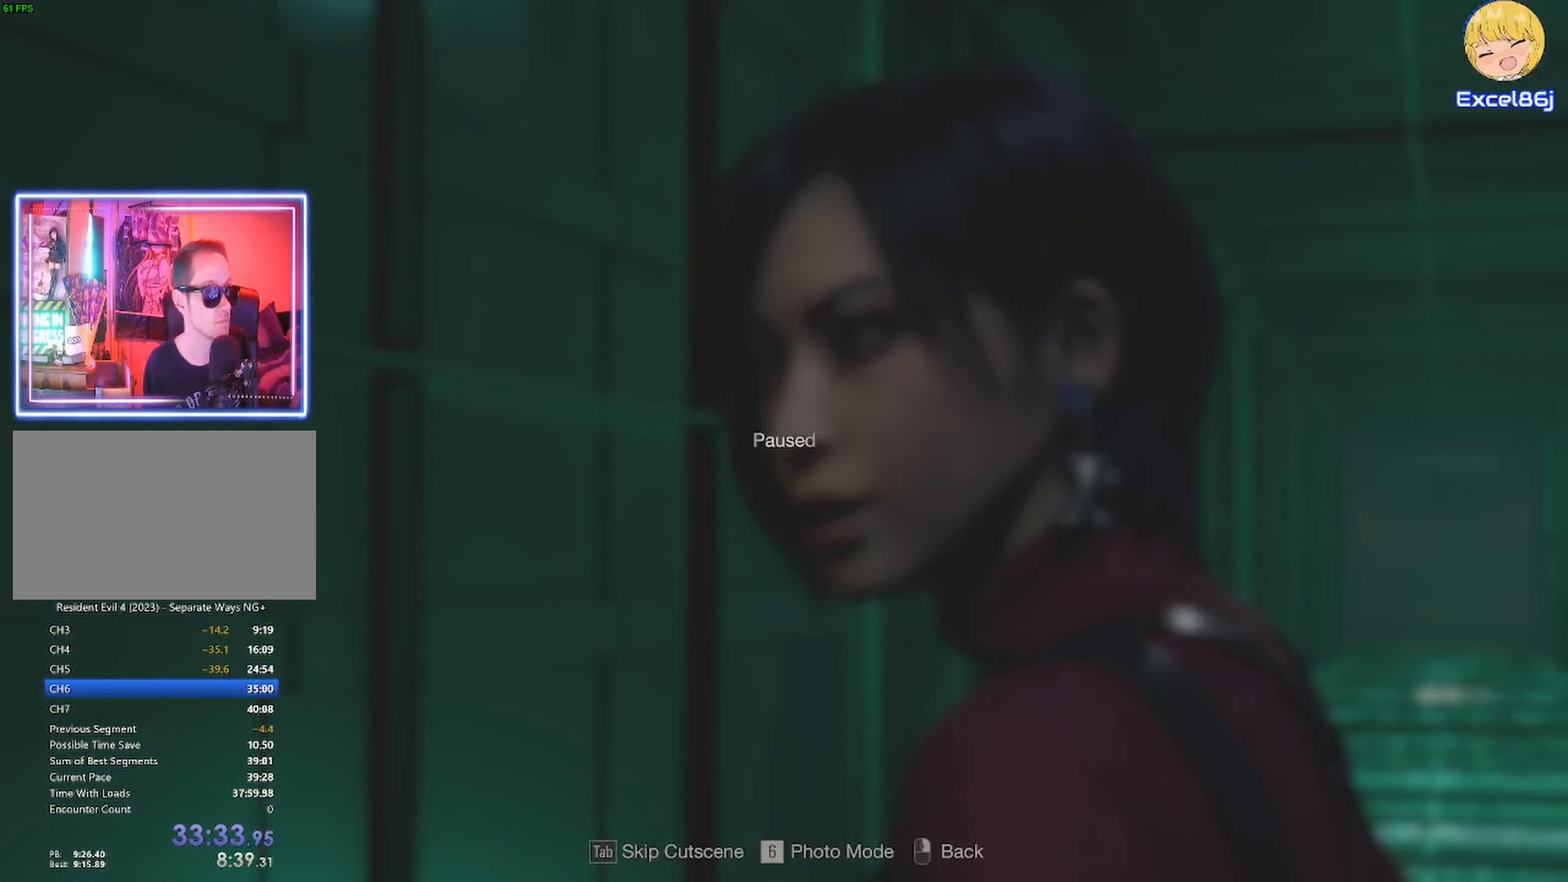
{"keys": ["shift", "w"], "mouse": [], "events": [[17, "tab", "up"], [350, "w", "down"], [417, "shift", "down"]]}
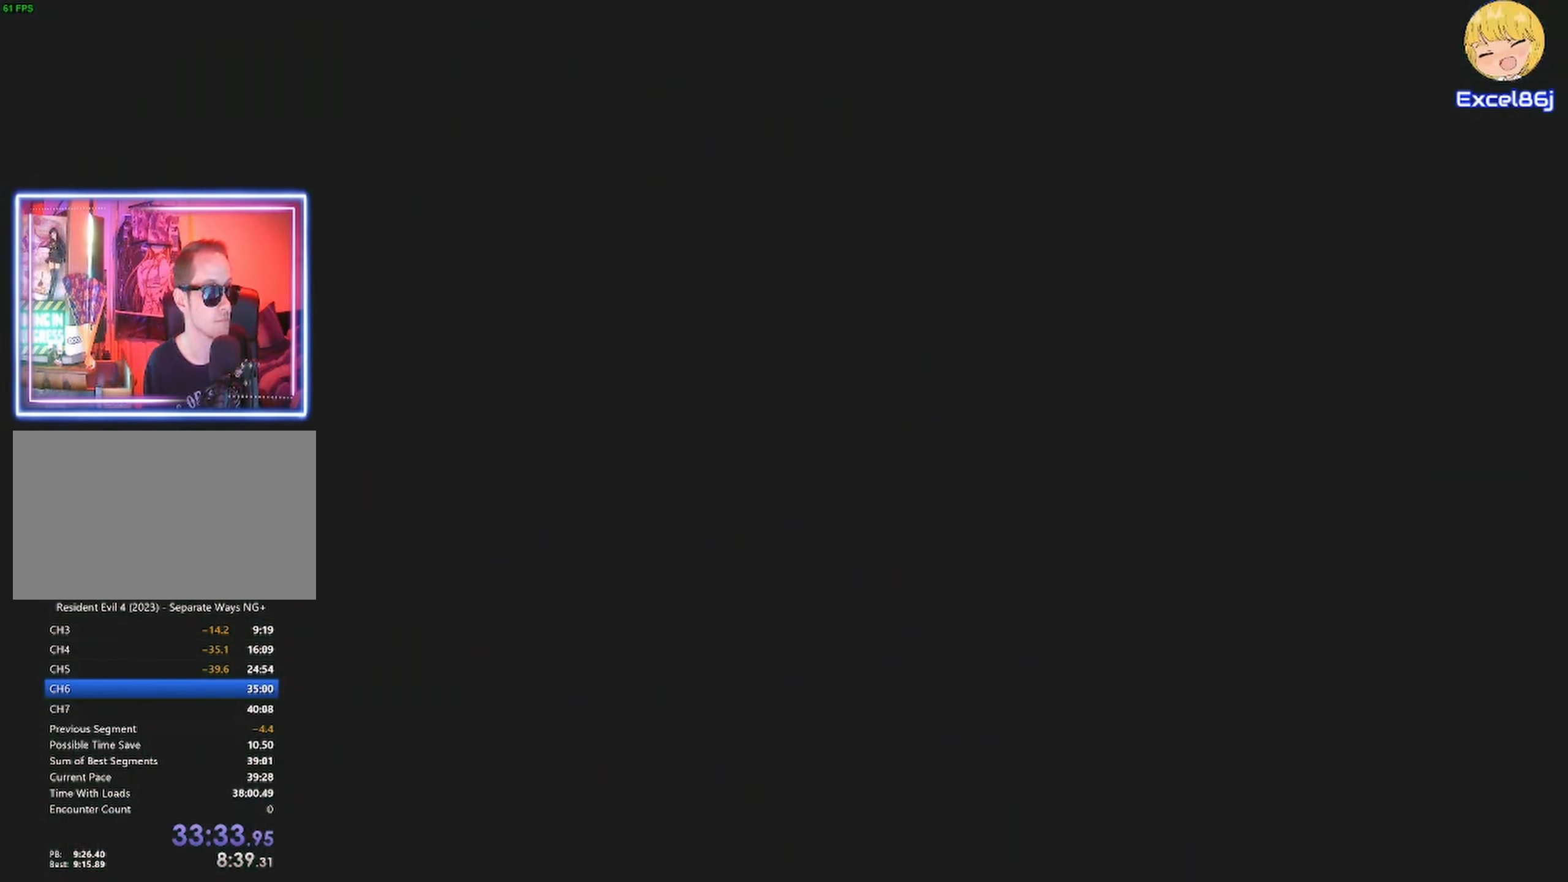
{"keys": ["shift", "w"], "mouse": [], "events": []}
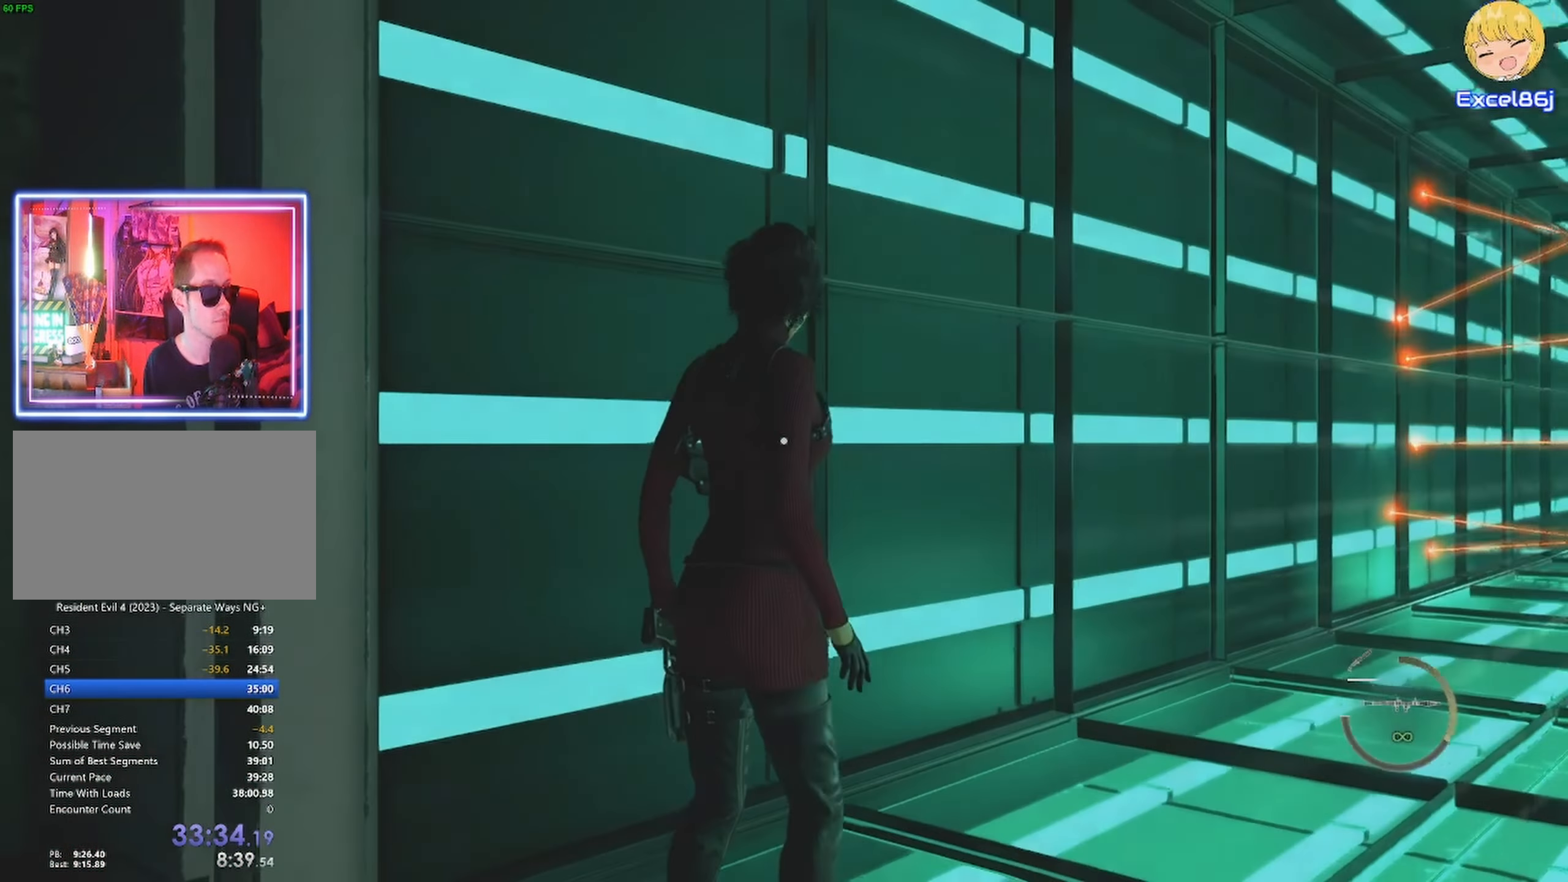
{"keys": ["shift", "w"], "mouse": [], "events": []}
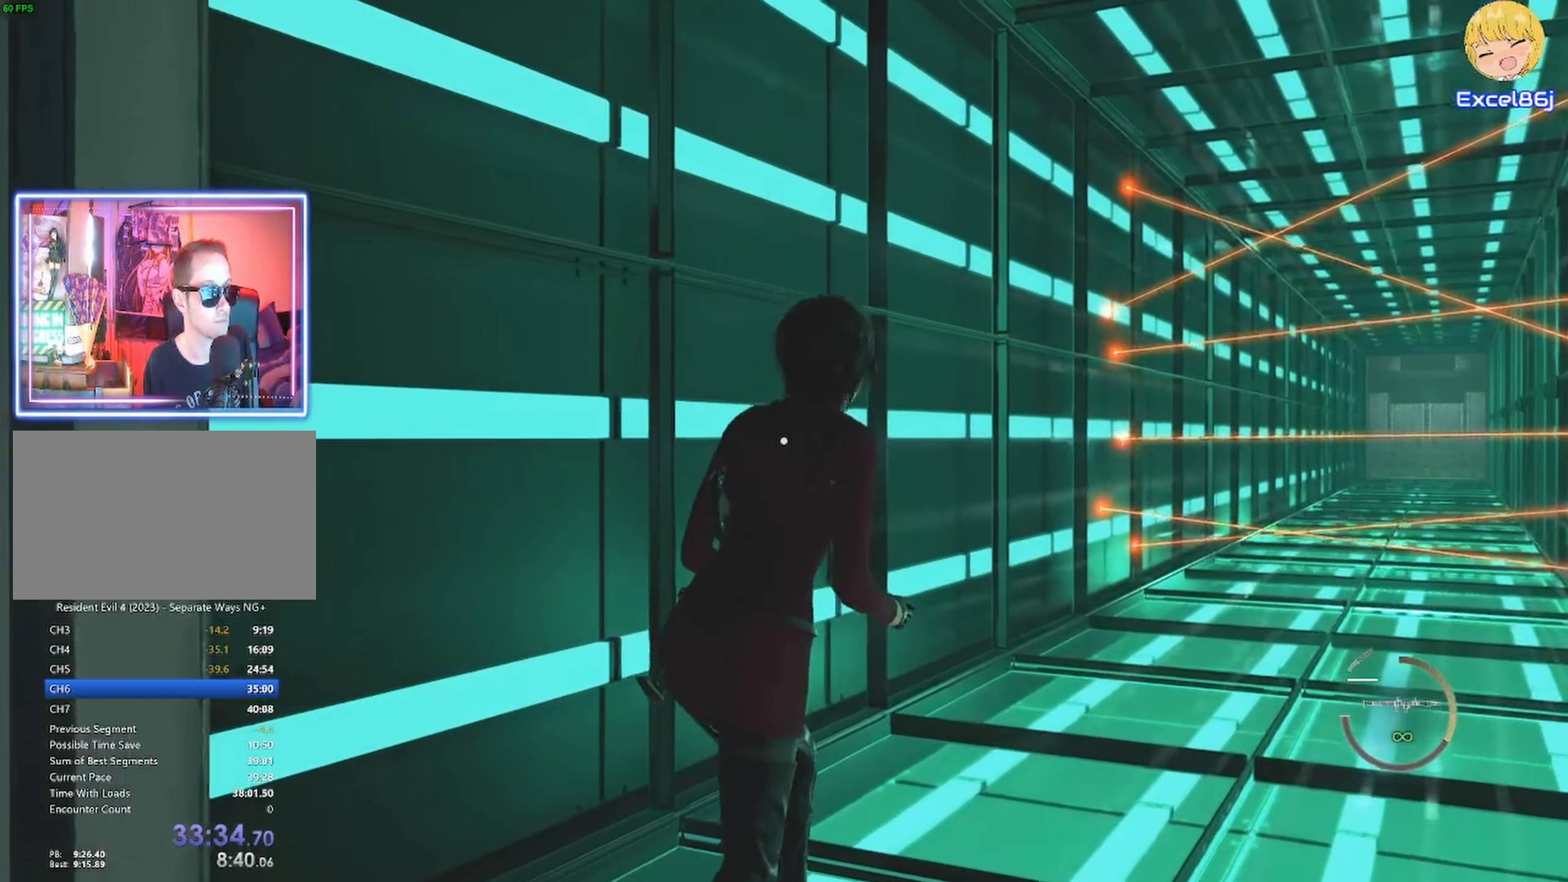
{"keys": ["shift", "space", "w"], "mouse": [], "events": [[350, "space", "down"], [467, "space", "up"], [500, "space", "down"]]}